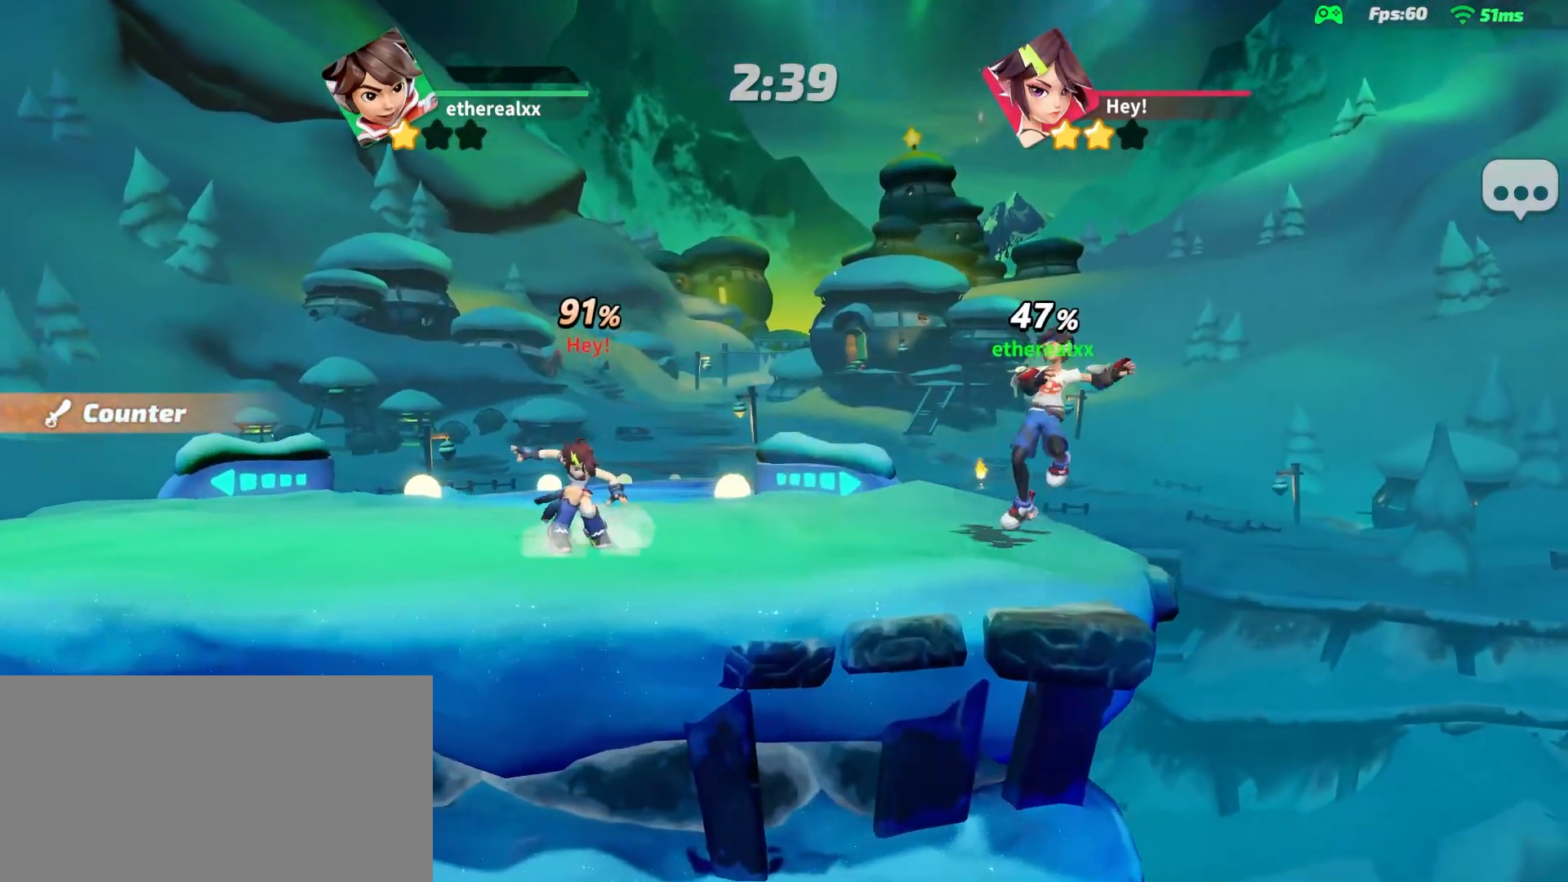
Gameplay with a controller (PlayStation layout); each line is a JSON object with the inputs held at the frame after it. "events" lists button and stick changes between this image and that frame as [ms after this image, input, new state], when the widget could be followed in between. Not read: L3 R3.
{"buttons": [], "left_stick": "left", "right_stick": "center"}
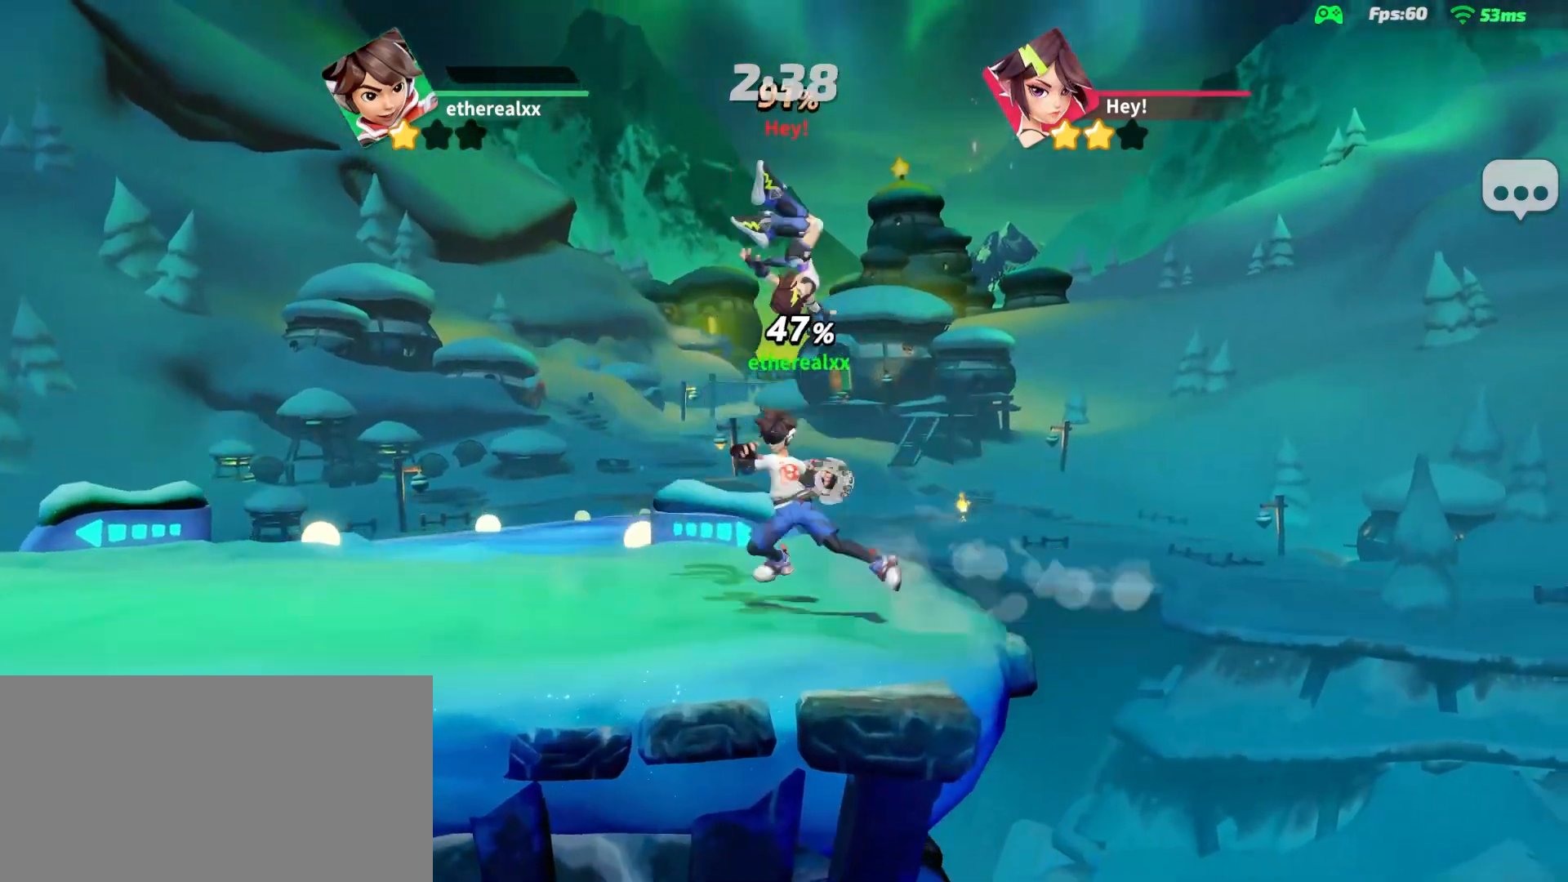
{"buttons": [], "left_stick": "center", "right_stick": "center", "events": [[433, "left_stick", "center"]]}
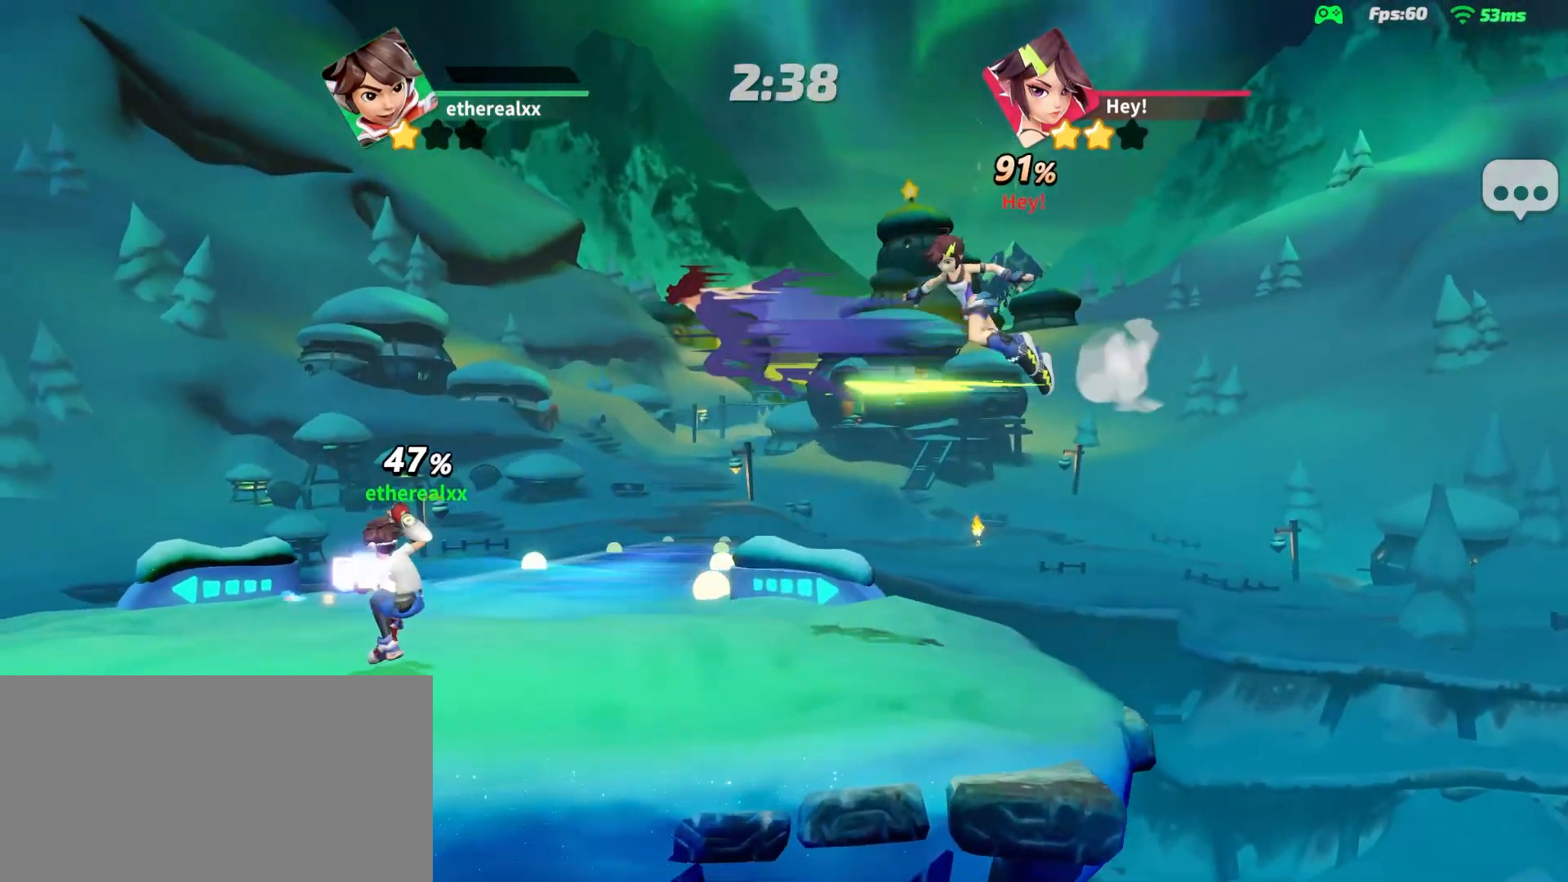
{"buttons": [], "left_stick": "down-right", "right_stick": "center", "events": [[167, "left_stick", "up"], [217, "L1", "down"], [333, "L1", "up"], [367, "left_stick", "down-right"]]}
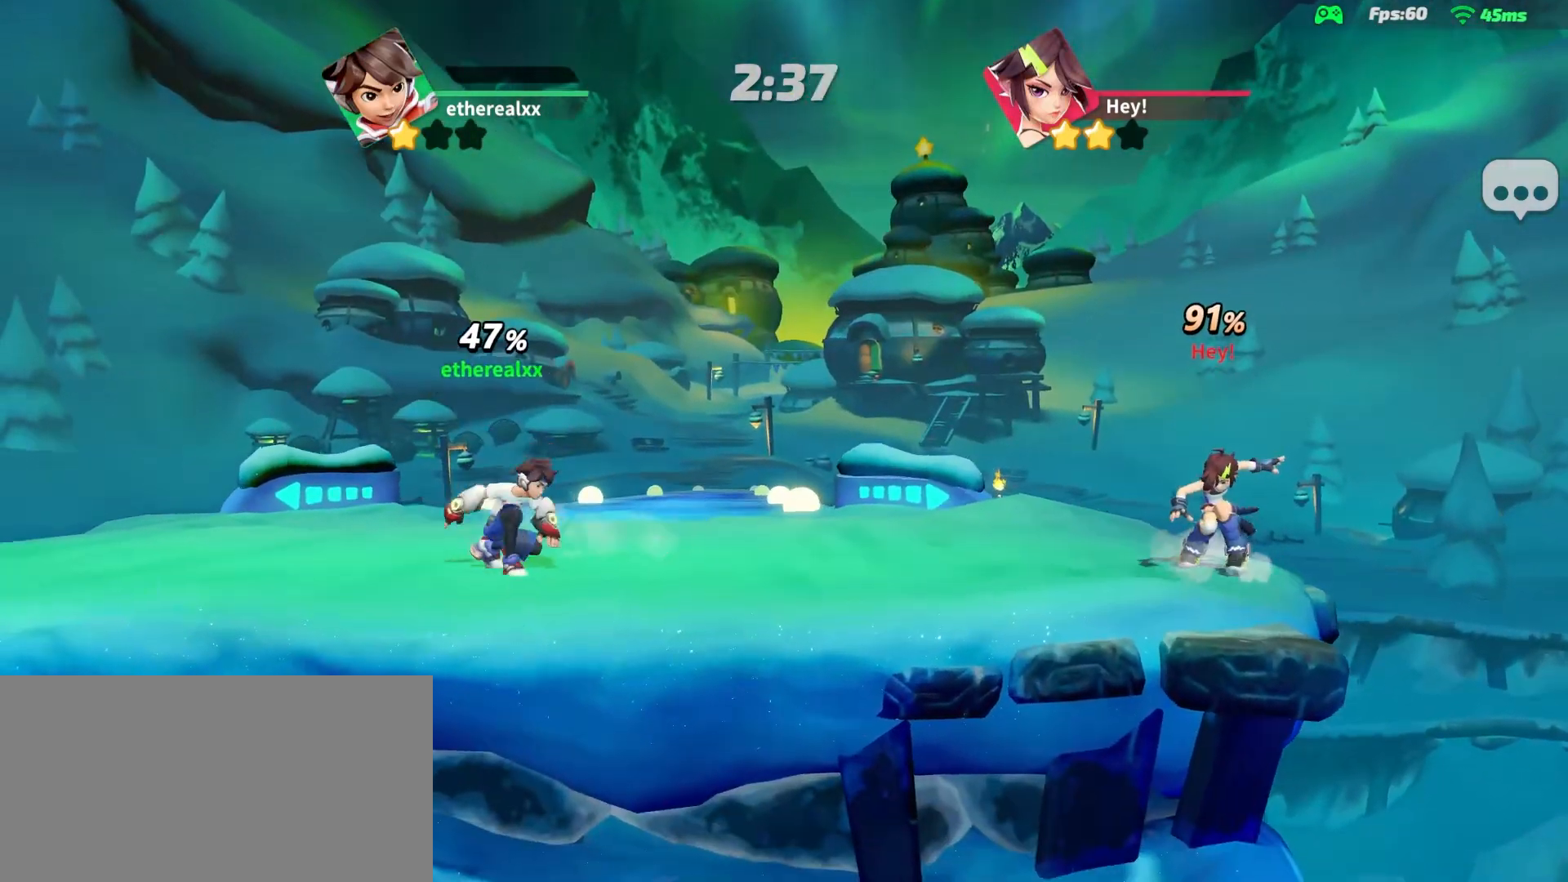
{"buttons": ["L1"], "left_stick": "up-right", "right_stick": "center", "events": [[50, "left_stick", "left"], [483, "L1", "down"], [483, "left_stick", "up-right"]]}
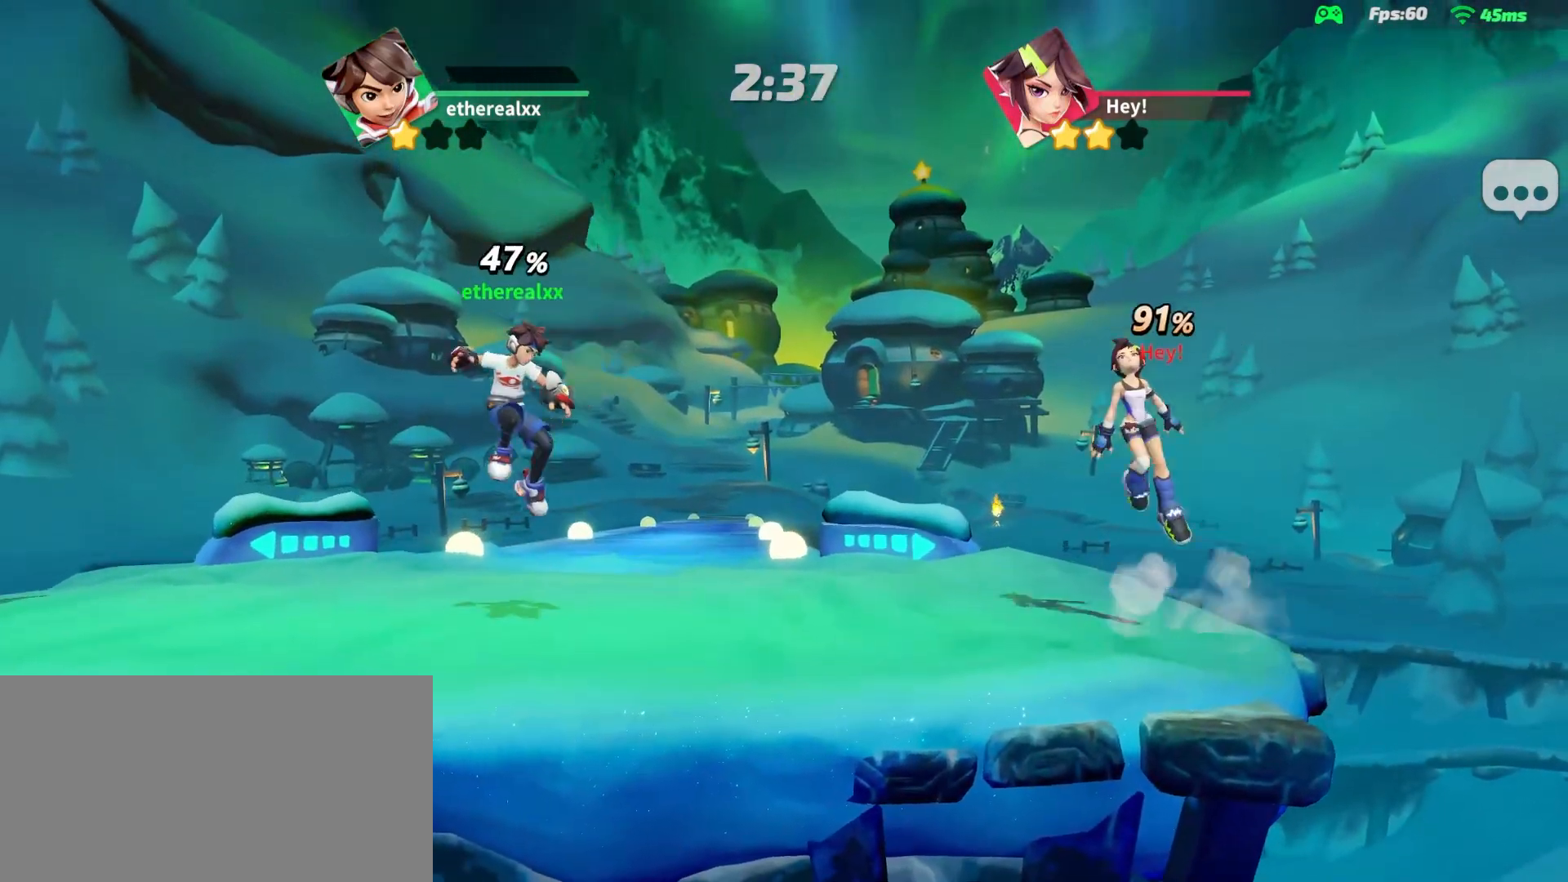
{"buttons": [], "left_stick": "down-right", "right_stick": "center", "events": [[133, "L1", "up"], [283, "left_stick", "right"], [333, "right_stick", "right"], [400, "right_stick", "center"], [467, "left_stick", "down-right"]]}
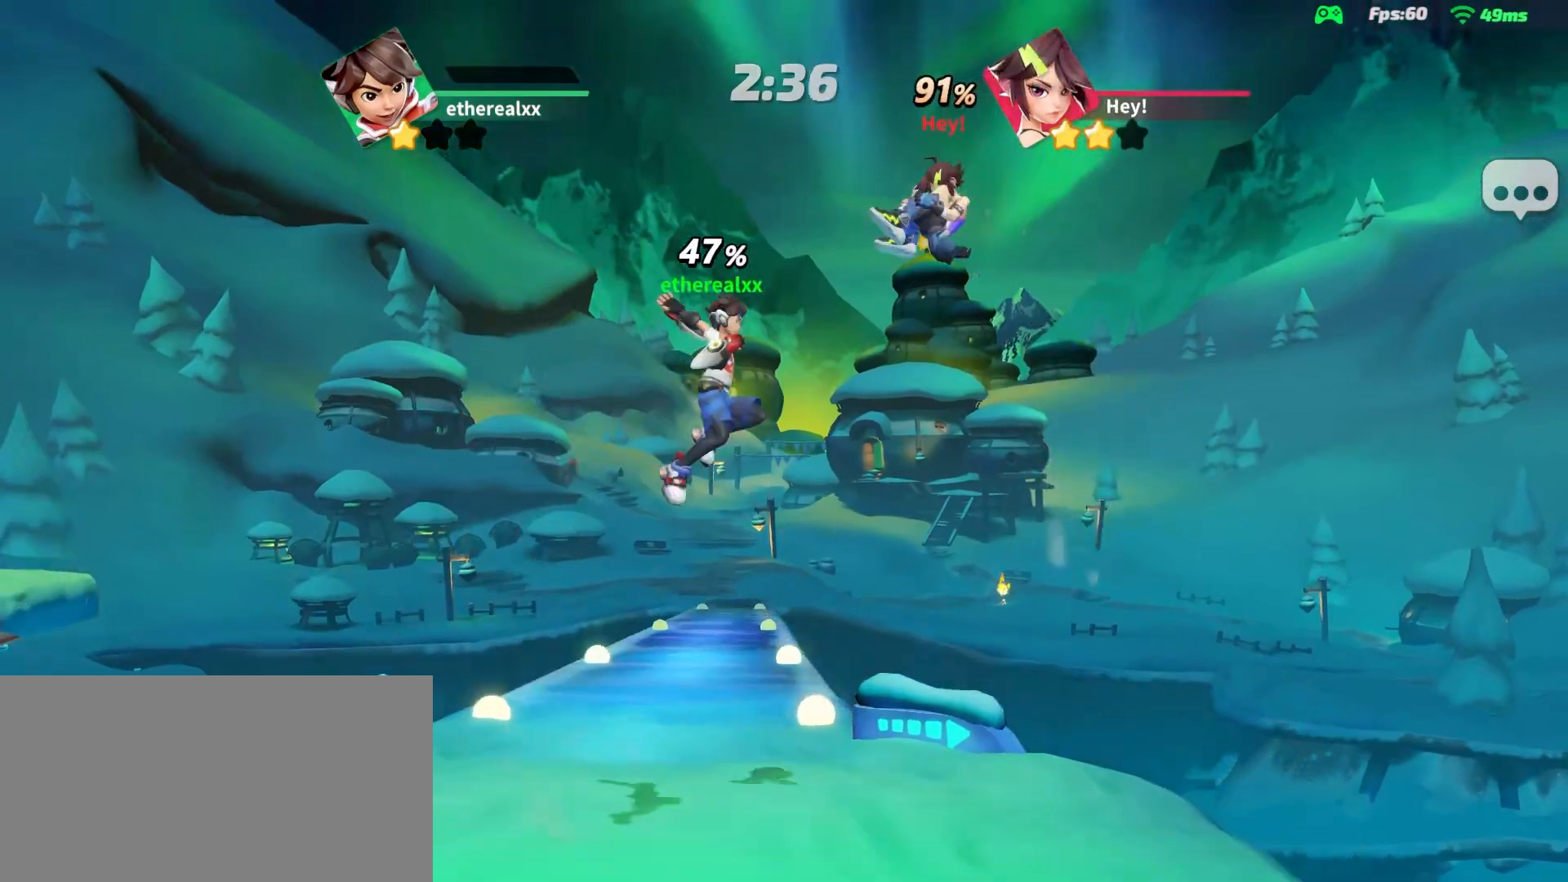
{"buttons": [], "left_stick": "left", "right_stick": "center", "events": [[133, "left_stick", "down-left"], [450, "left_stick", "left"]]}
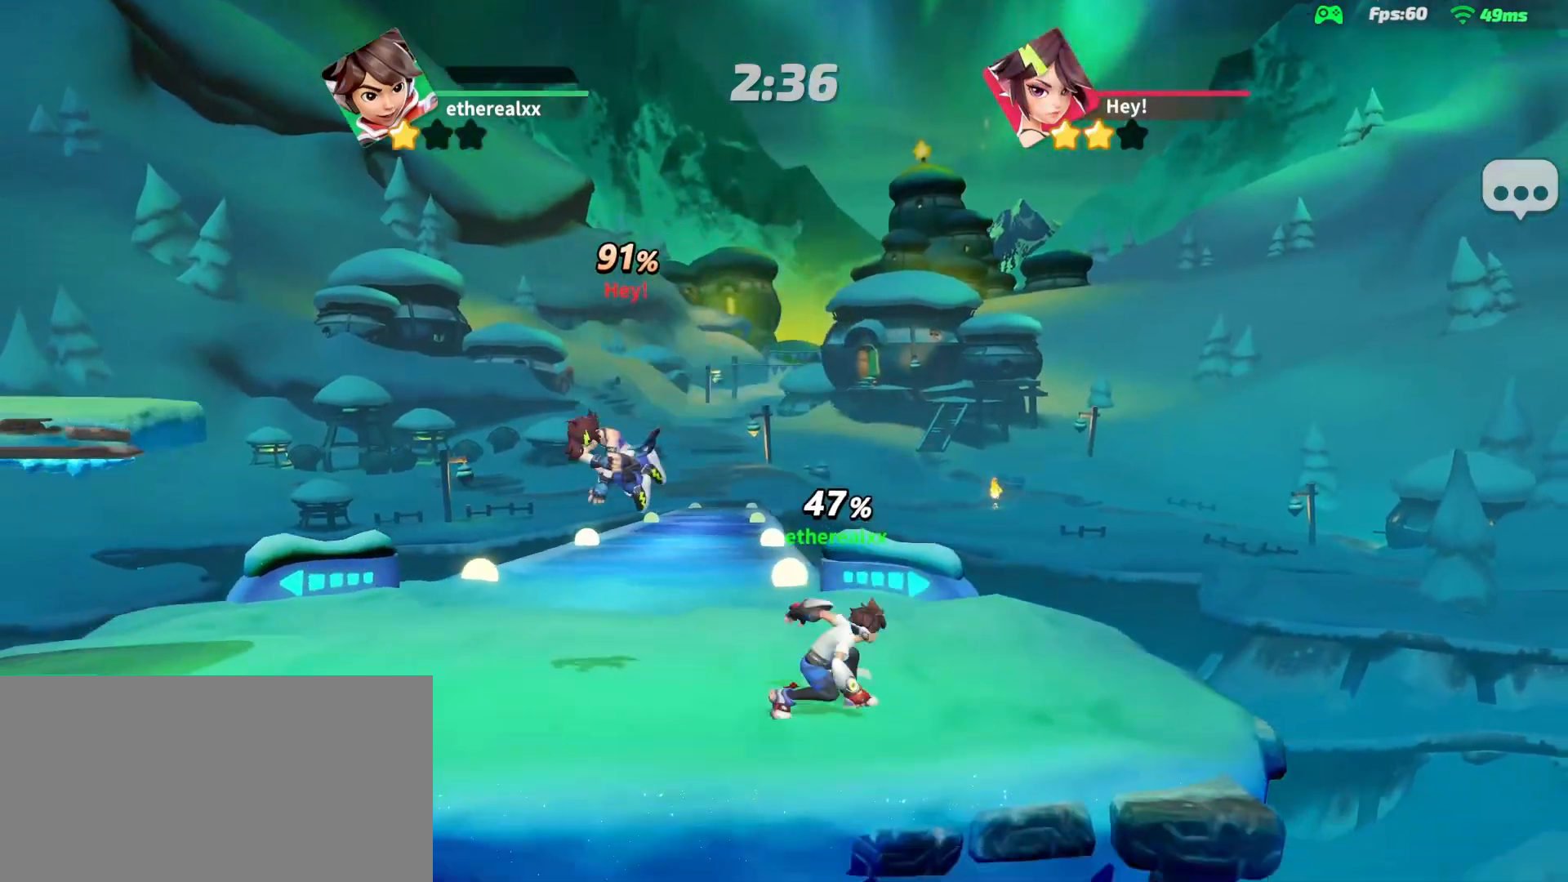
{"buttons": ["L2"], "left_stick": "left", "right_stick": "center", "events": [[100, "L2", "down"]]}
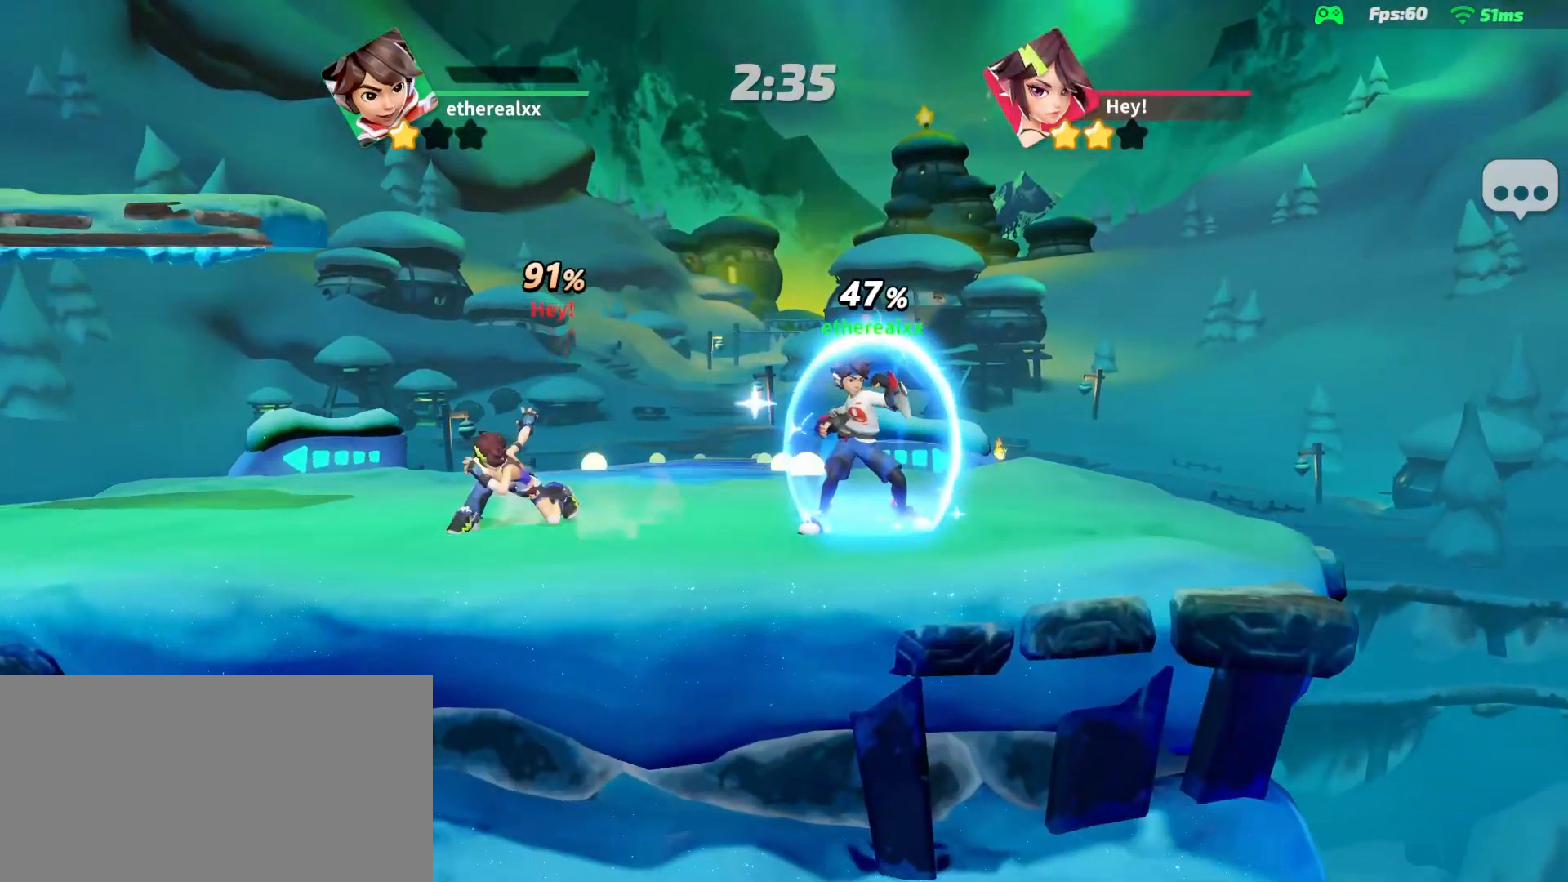
{"buttons": ["L2"], "left_stick": "left", "right_stick": "center", "events": []}
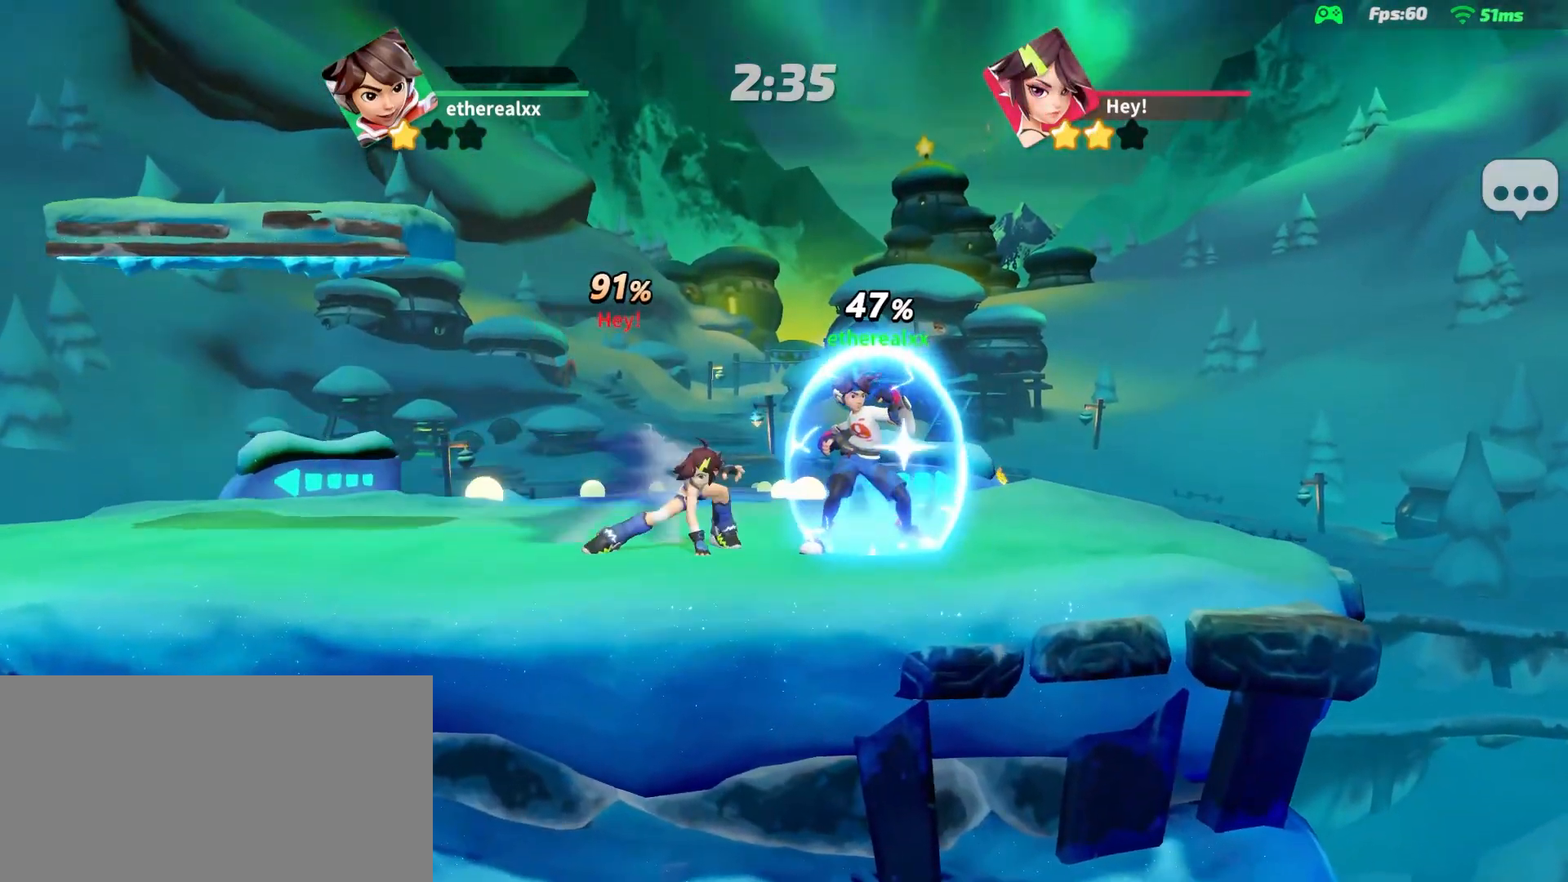
{"buttons": ["CROSS"], "left_stick": "center", "right_stick": "center", "events": [[100, "L2", "up"], [450, "CROSS", "down"], [500, "left_stick", "center"]]}
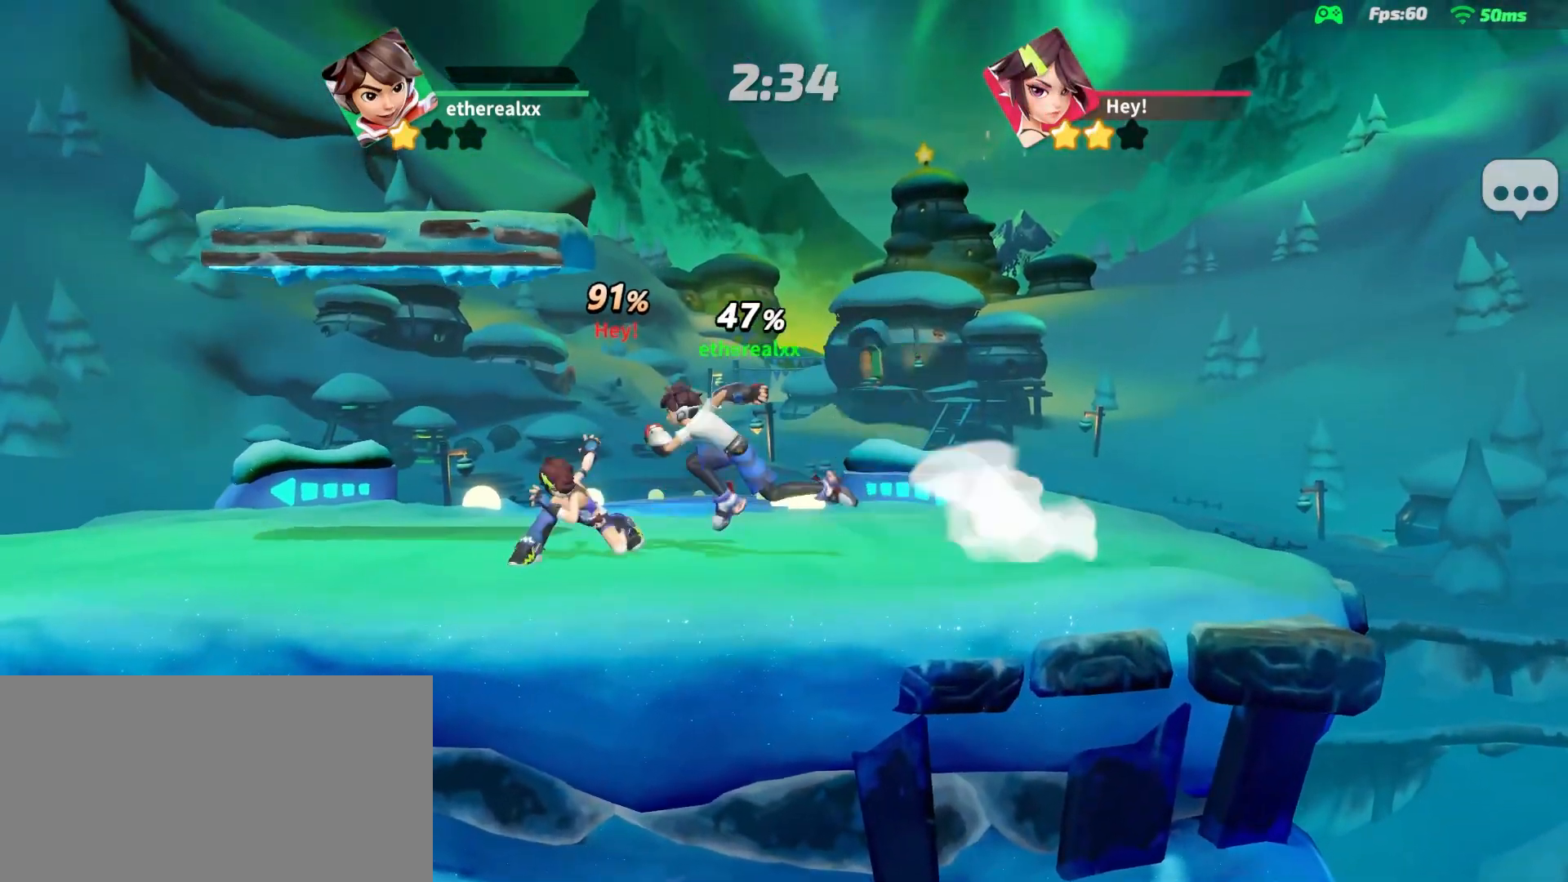
{"buttons": ["CROSS"], "left_stick": "center", "right_stick": "center", "events": [[67, "CROSS", "up"], [117, "CROSS", "down"], [167, "CROSS", "up"], [233, "CROSS", "down"], [300, "CROSS", "up"], [350, "CROSS", "down"], [400, "CROSS", "up"], [467, "CROSS", "down"]]}
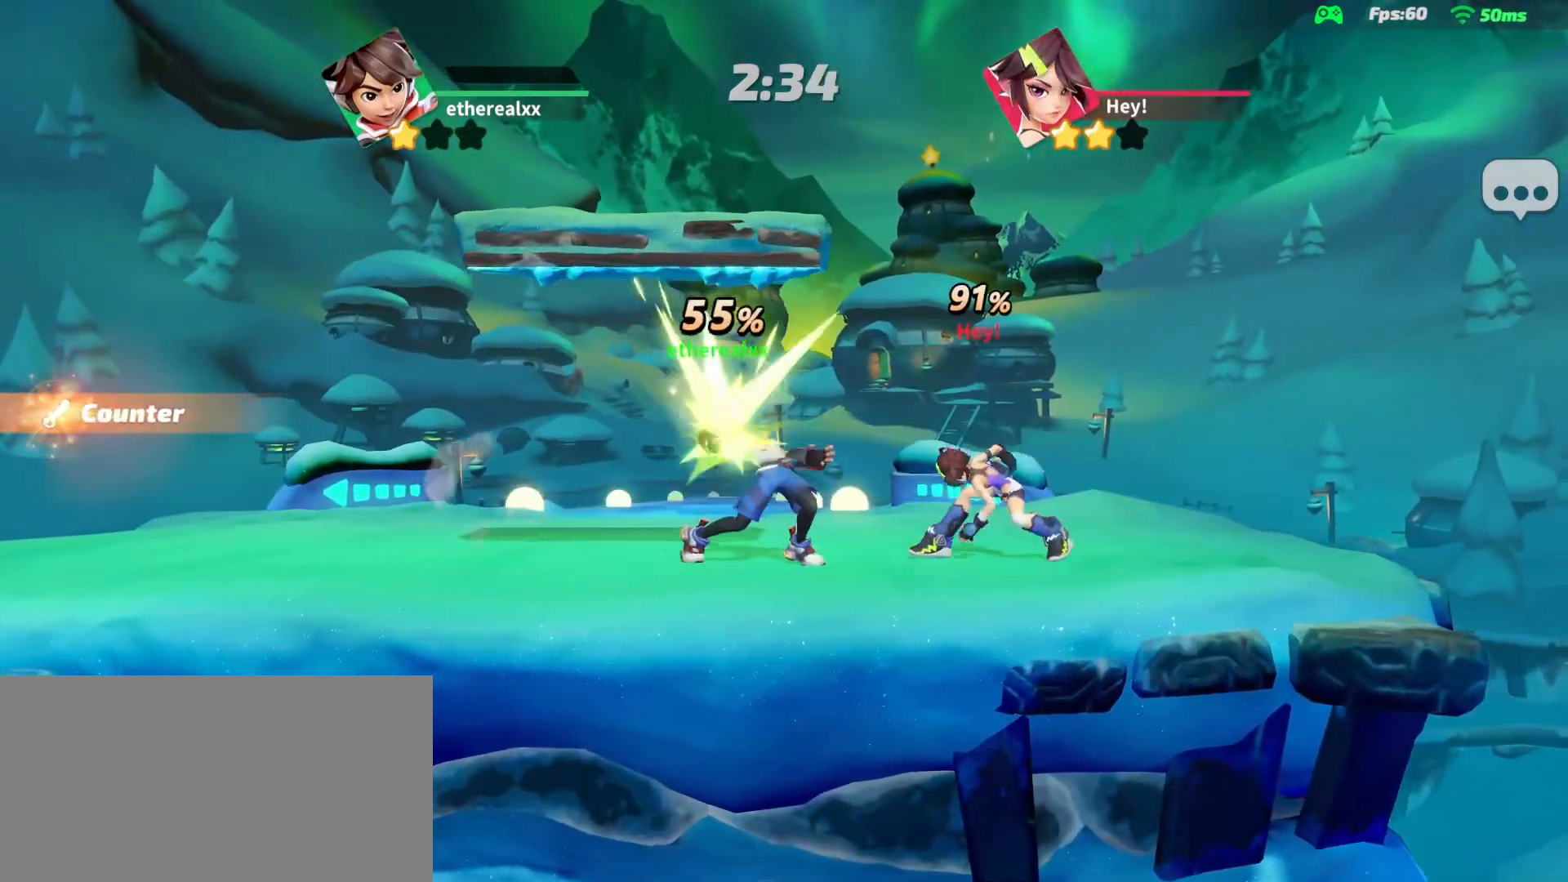
{"buttons": [], "left_stick": "left", "right_stick": "center", "events": [[67, "CROSS", "up"], [133, "left_stick", "left"]]}
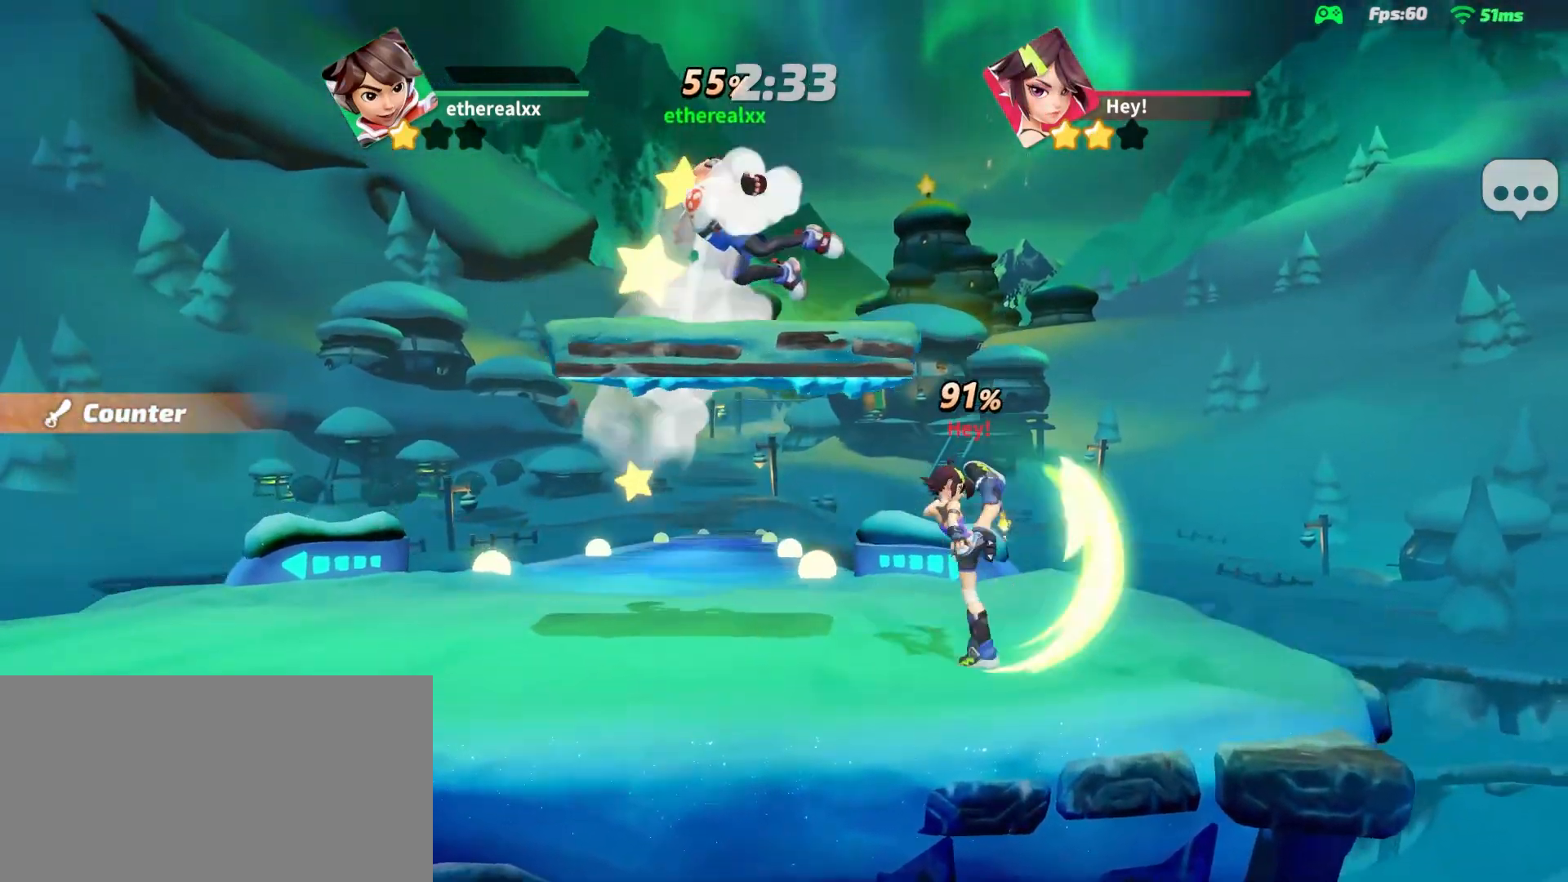
{"buttons": [], "left_stick": "left", "right_stick": "center", "events": []}
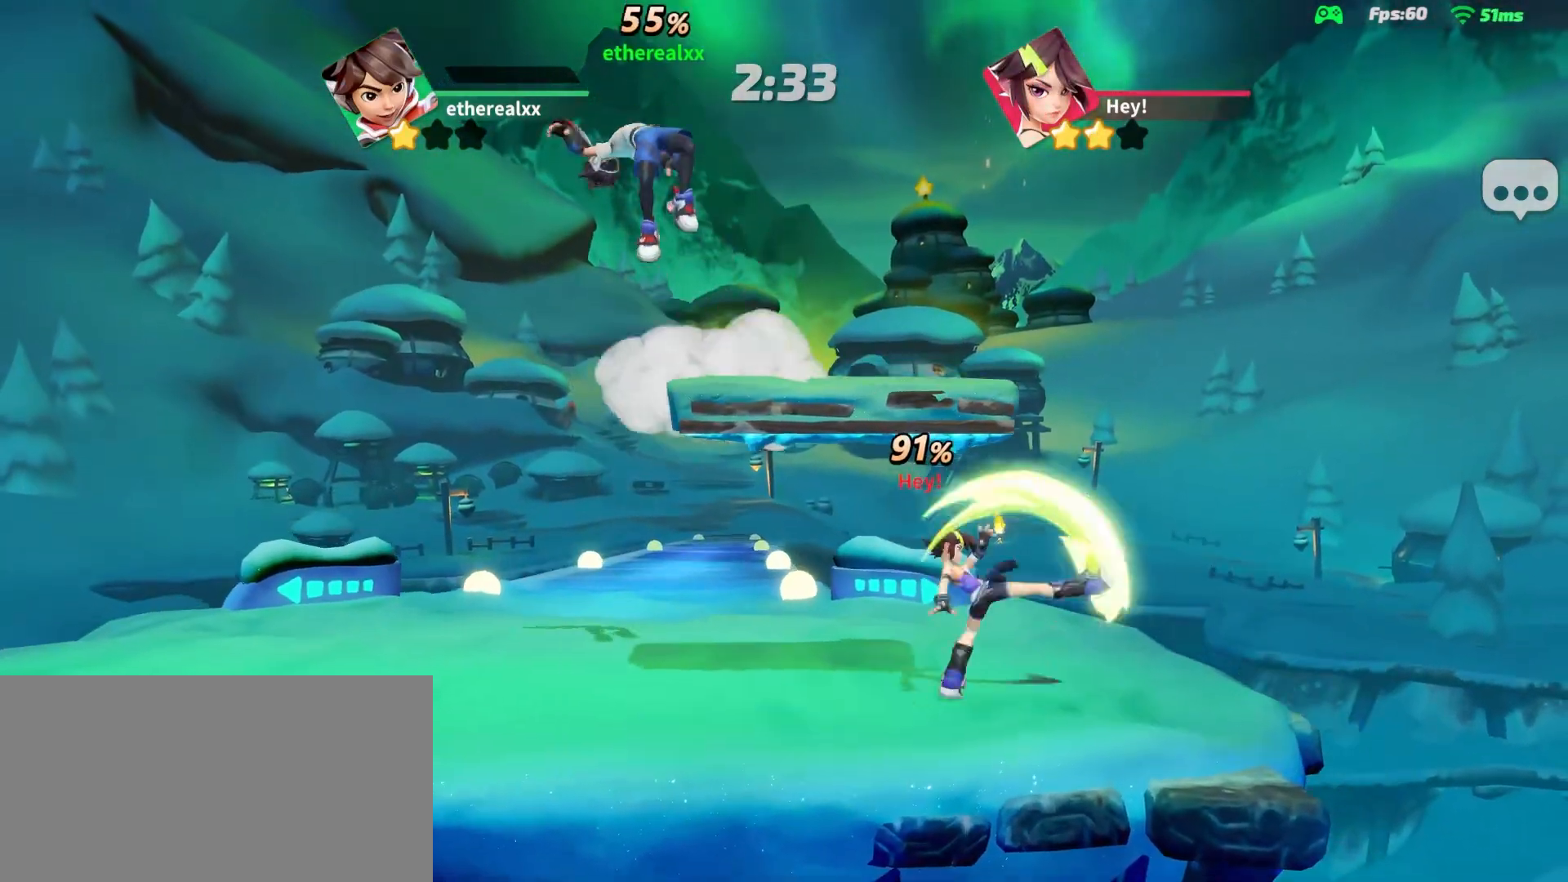
{"buttons": [], "left_stick": "right", "right_stick": "center", "events": [[417, "left_stick", "right"]]}
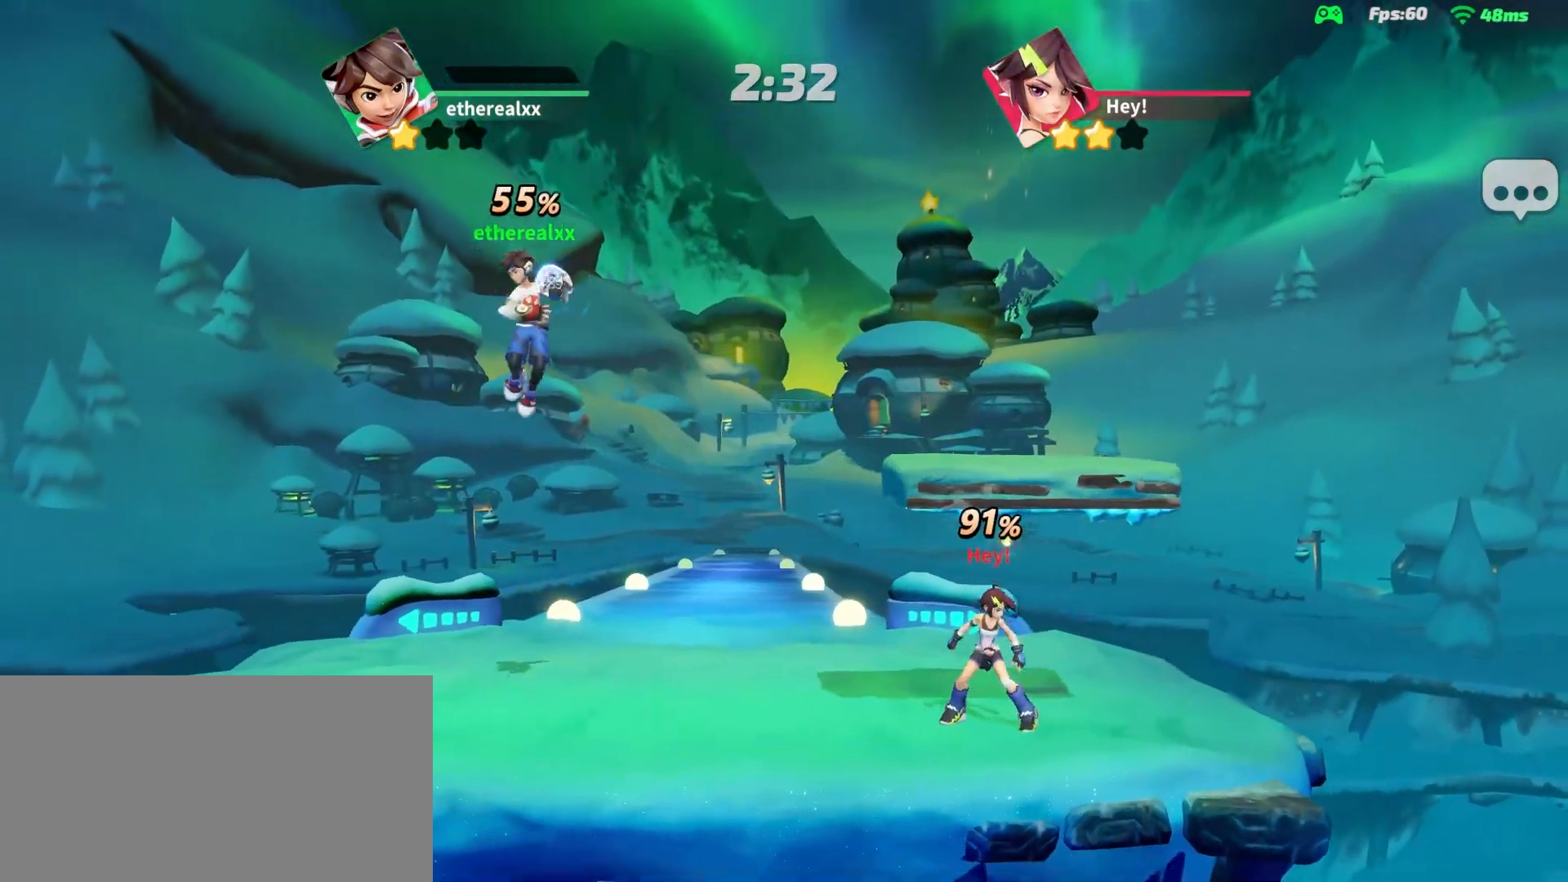
{"buttons": [], "left_stick": "right", "right_stick": "center", "events": [[233, "R1", "down"], [433, "R1", "up"]]}
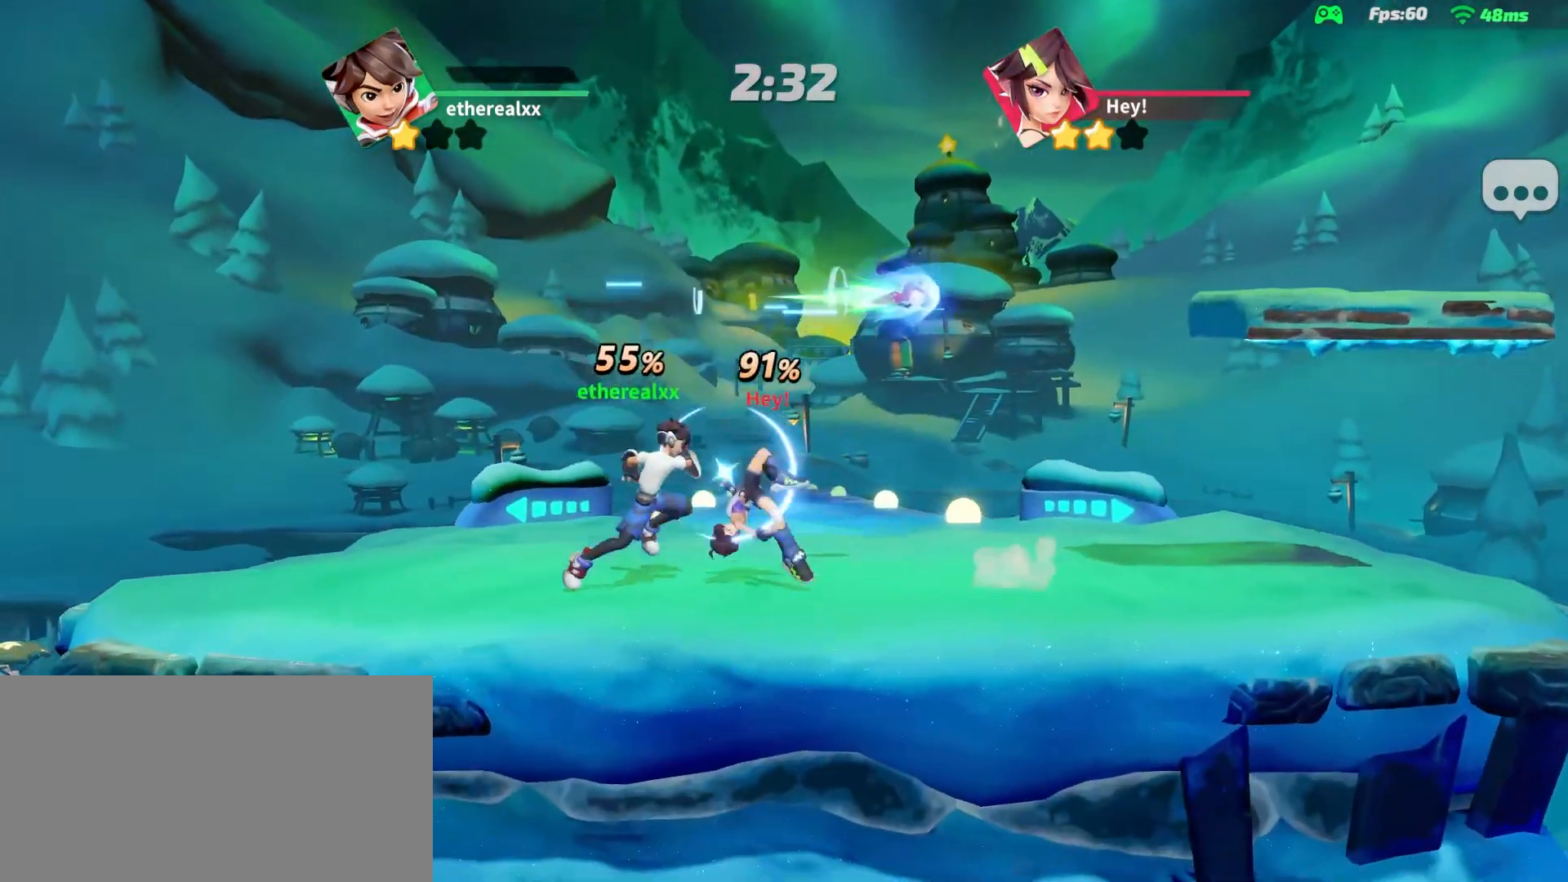
{"buttons": ["L2"], "left_stick": "right", "right_stick": "center", "events": [[200, "L2", "down"]]}
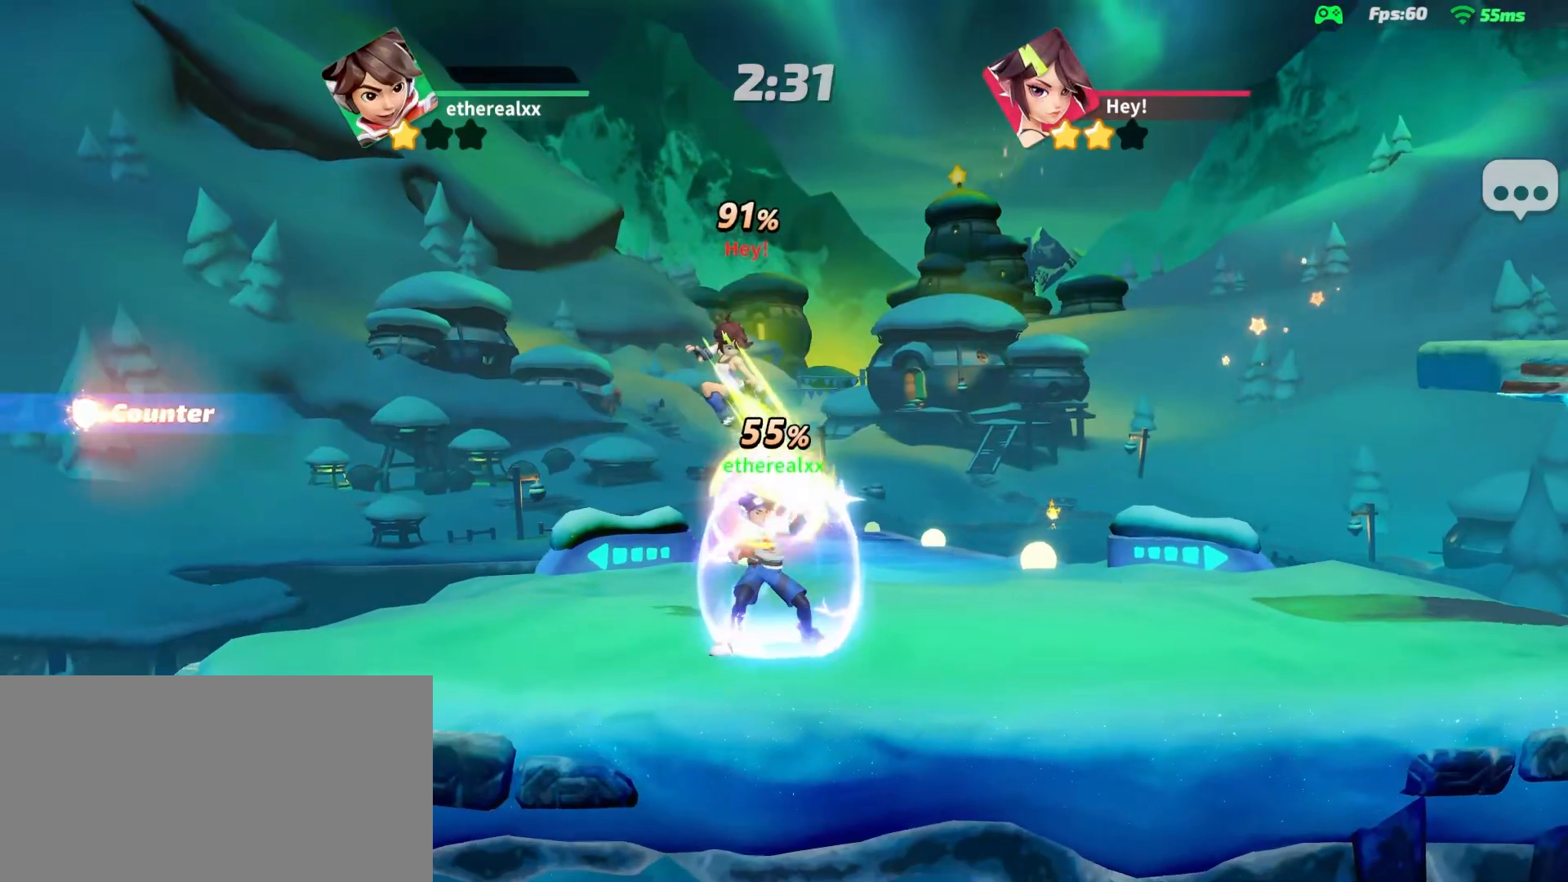
{"buttons": ["L1"], "left_stick": "up-left", "right_stick": "center", "events": [[33, "L2", "up"], [467, "L1", "down"], [467, "left_stick", "up-left"]]}
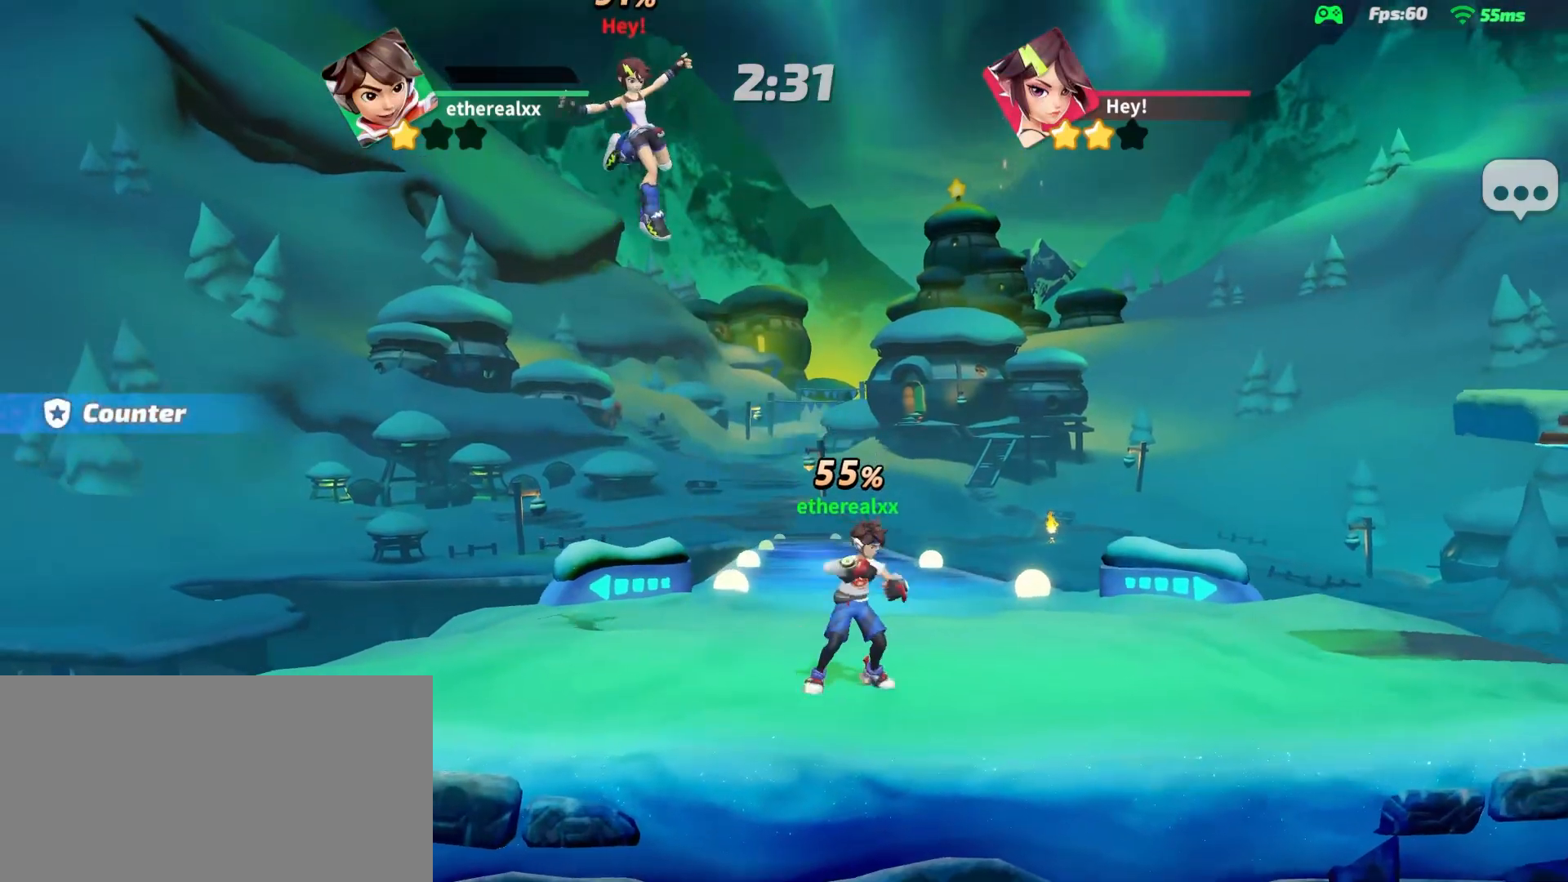
{"buttons": [], "left_stick": "down-right", "right_stick": "center", "events": [[67, "right_stick", "left"], [100, "L1", "up"], [150, "right_stick", "center"], [250, "left_stick", "right"], [500, "left_stick", "down-right"]]}
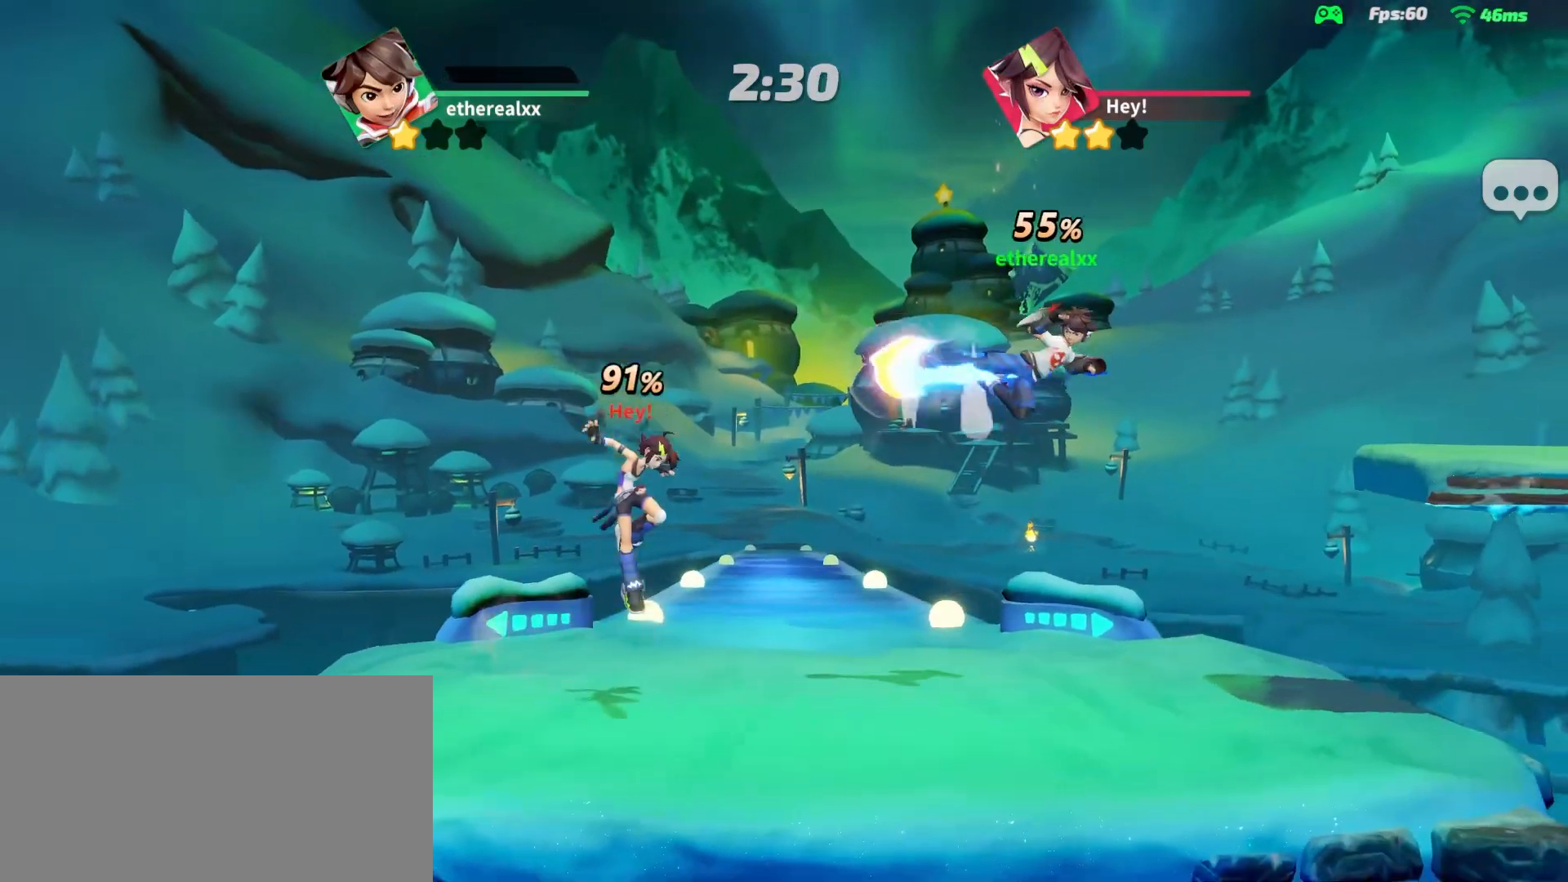
{"buttons": [], "left_stick": "left", "right_stick": "center", "events": [[167, "left_stick", "up-left"], [283, "left_stick", "left"]]}
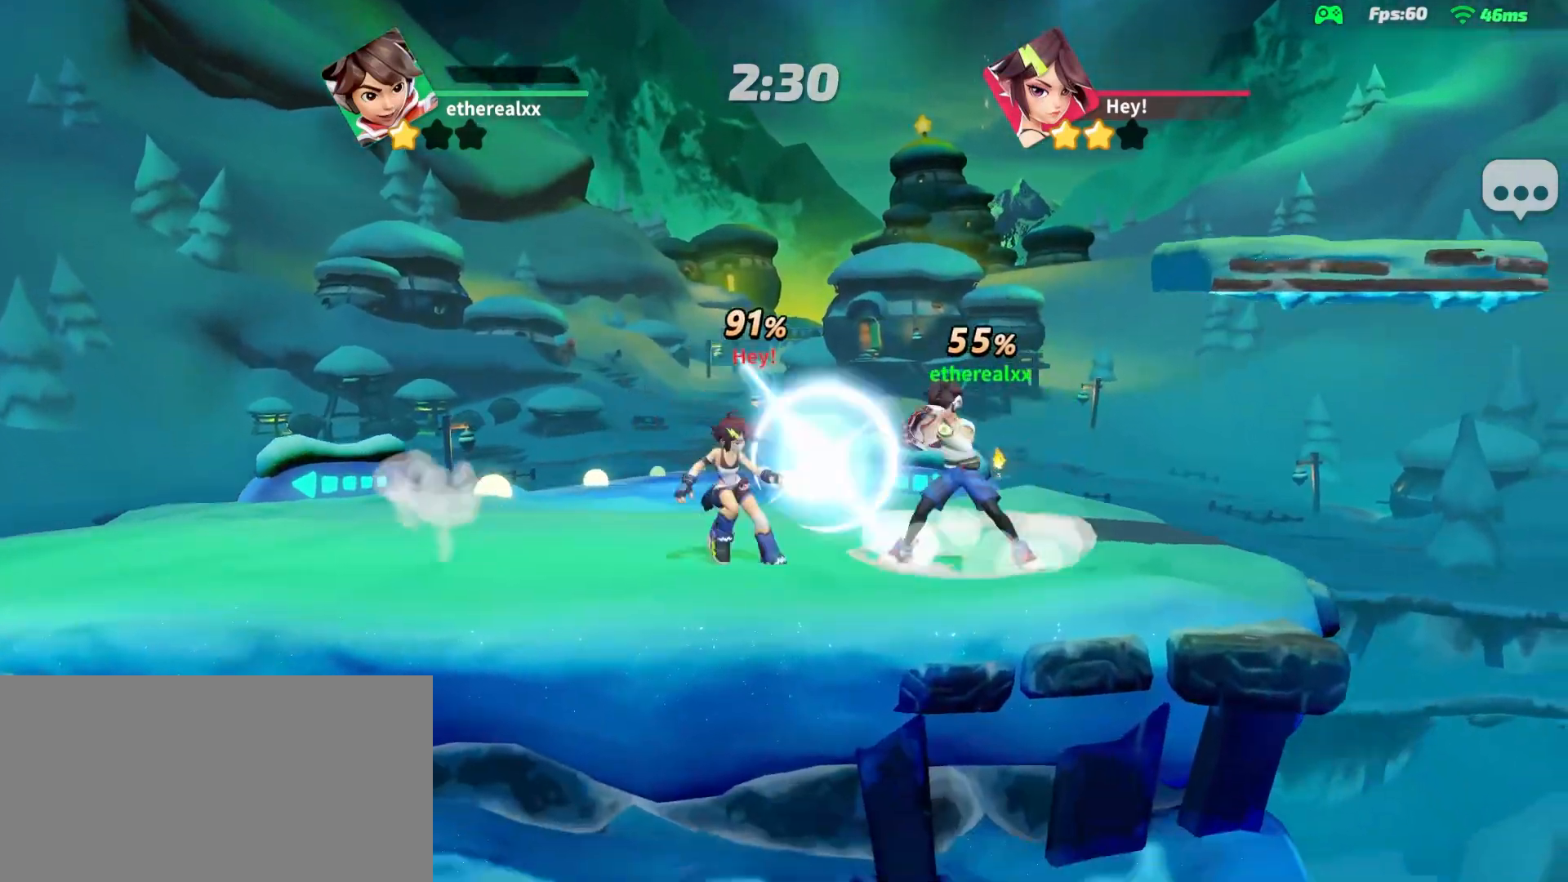
{"buttons": [], "left_stick": "left", "right_stick": "center", "events": []}
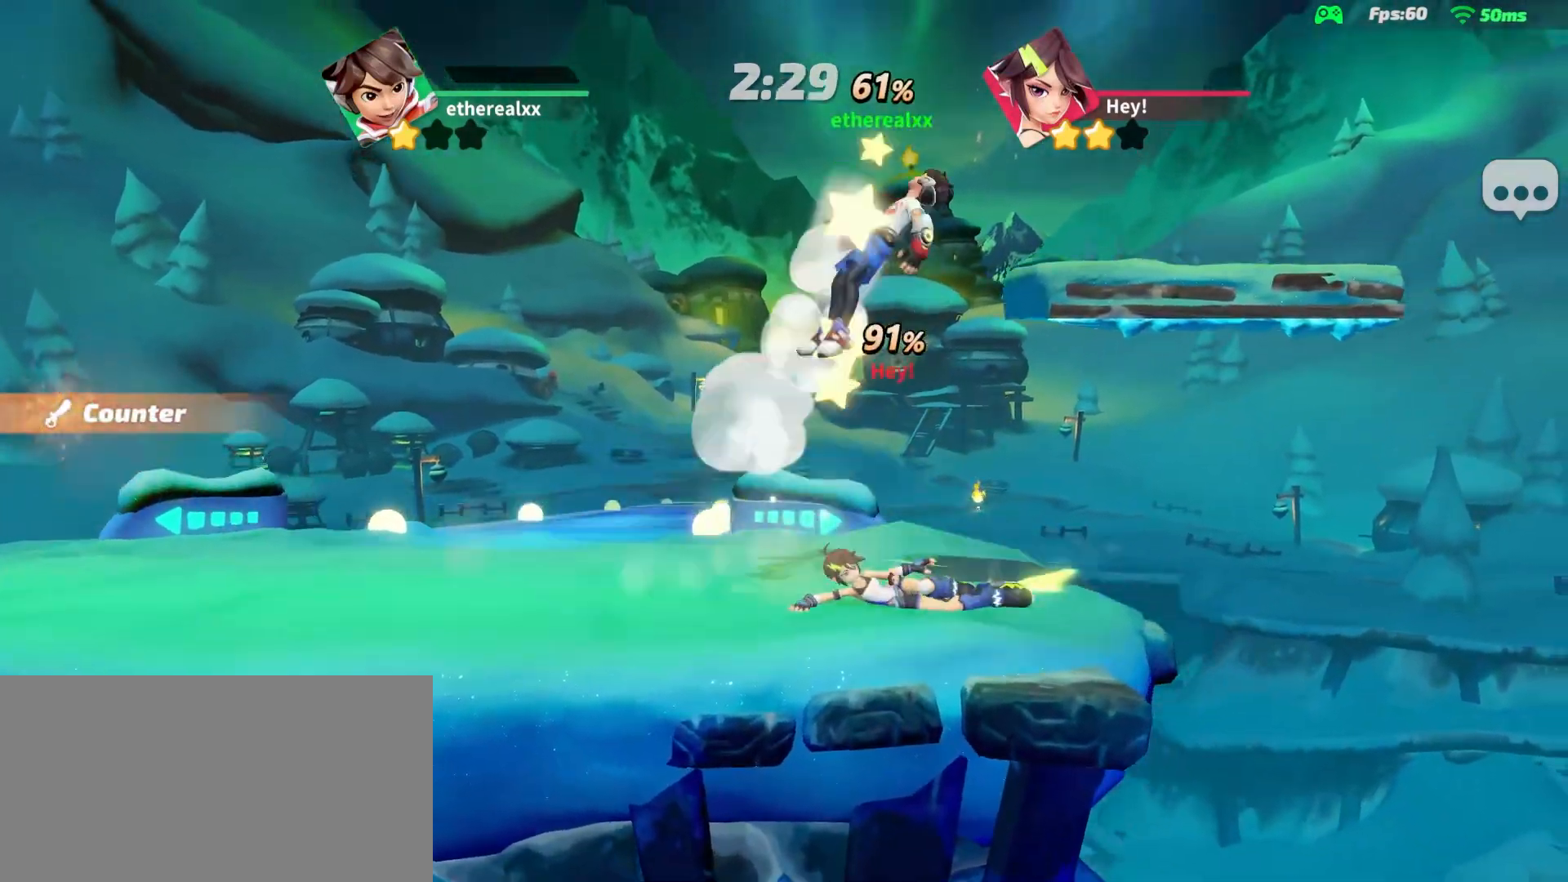
{"buttons": [], "left_stick": "left", "right_stick": "center", "events": []}
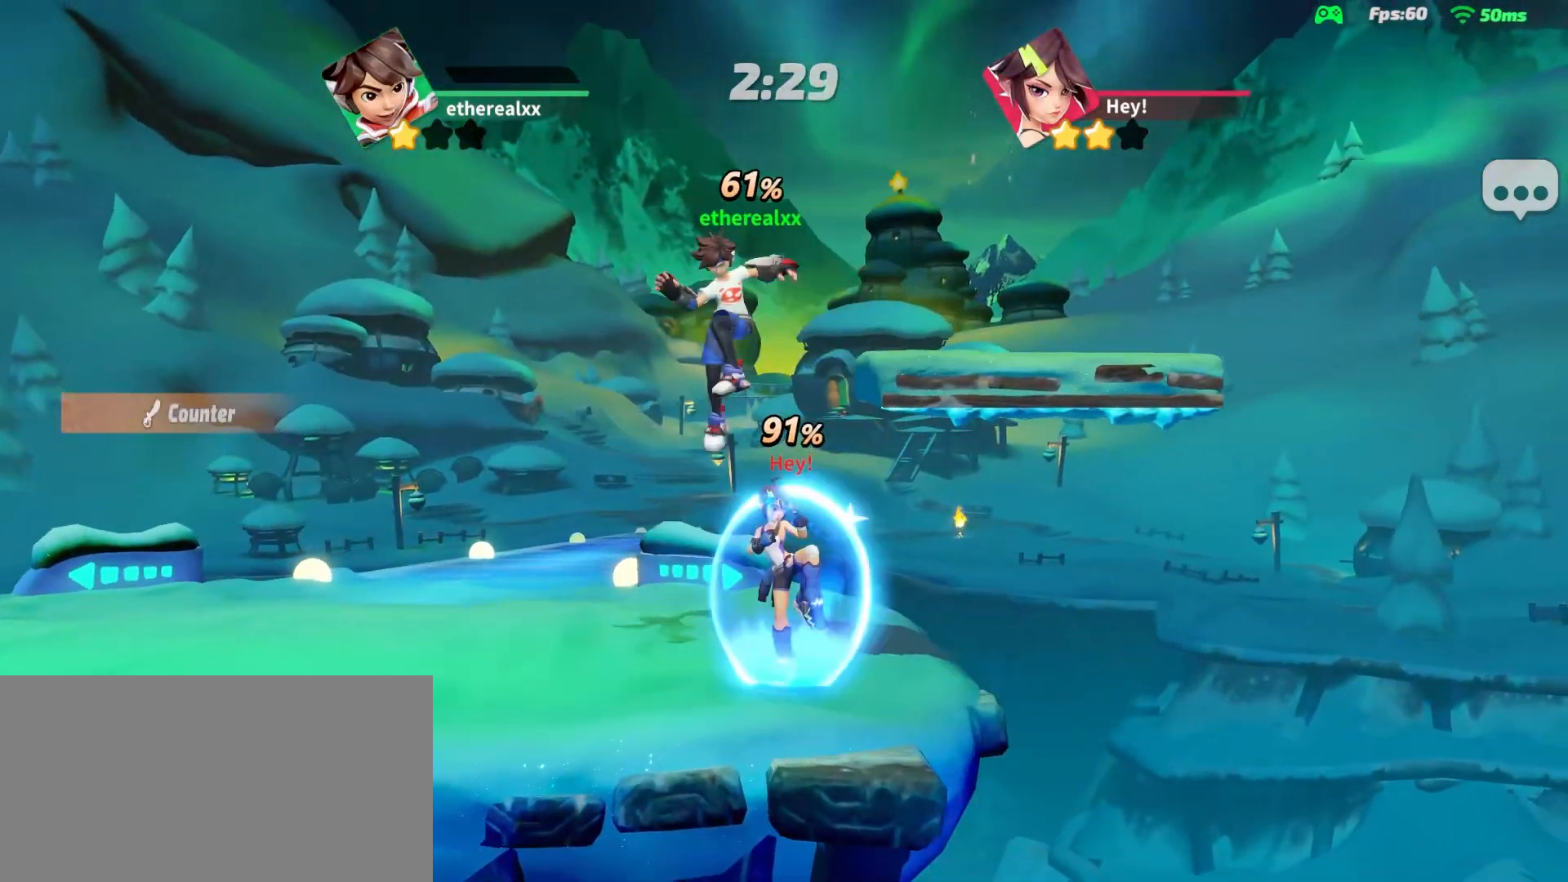
{"buttons": [], "left_stick": "center", "right_stick": "center", "events": [[350, "left_stick", "center"]]}
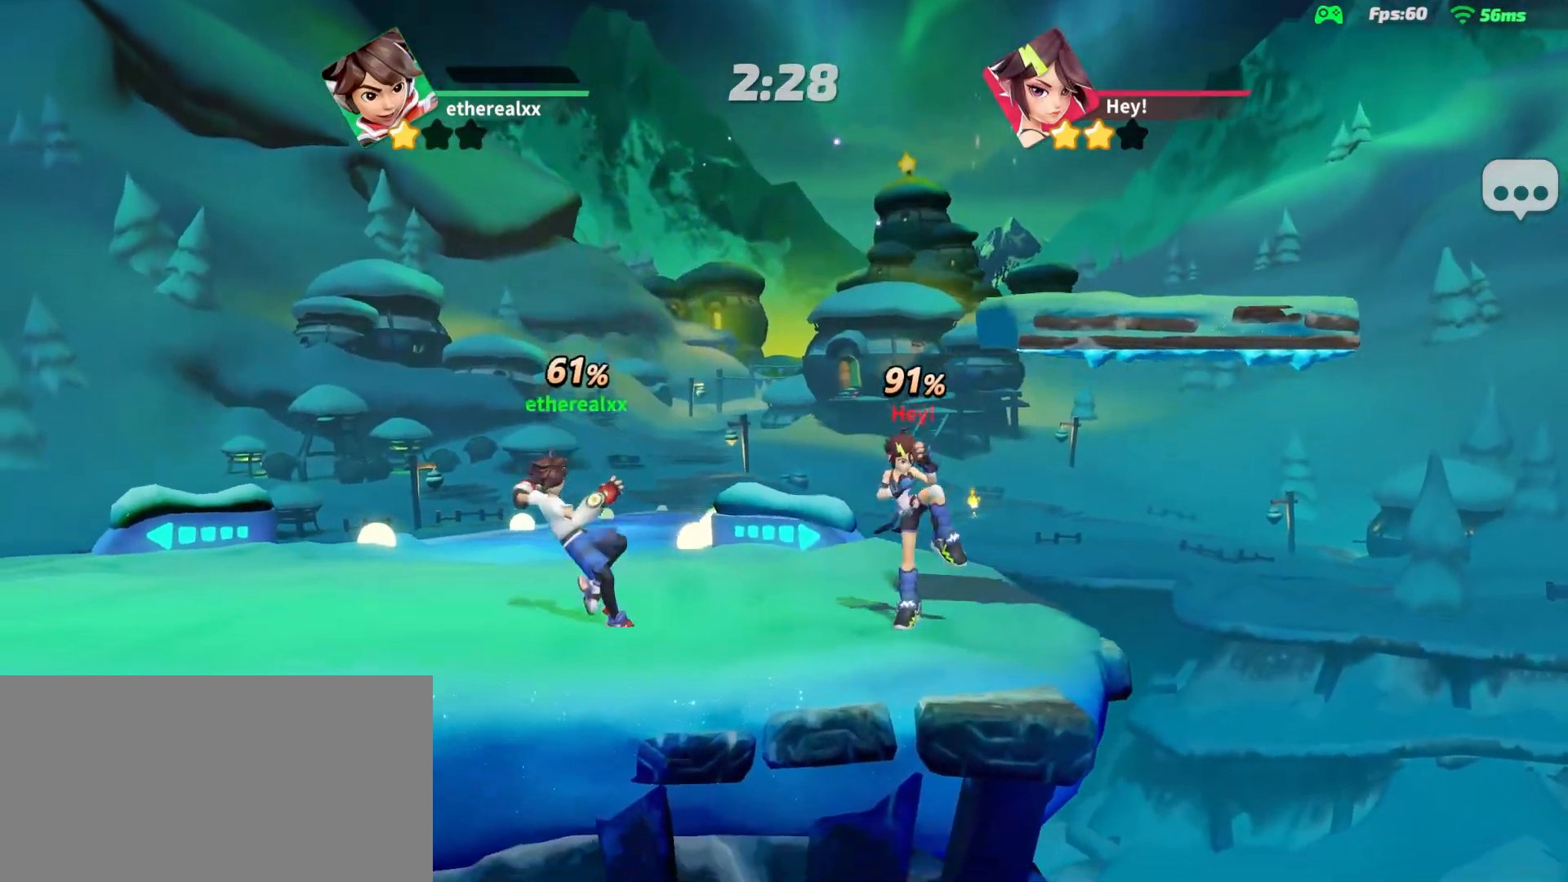
{"buttons": ["L2"], "left_stick": "center", "right_stick": "center", "events": [[50, "L2", "down"]]}
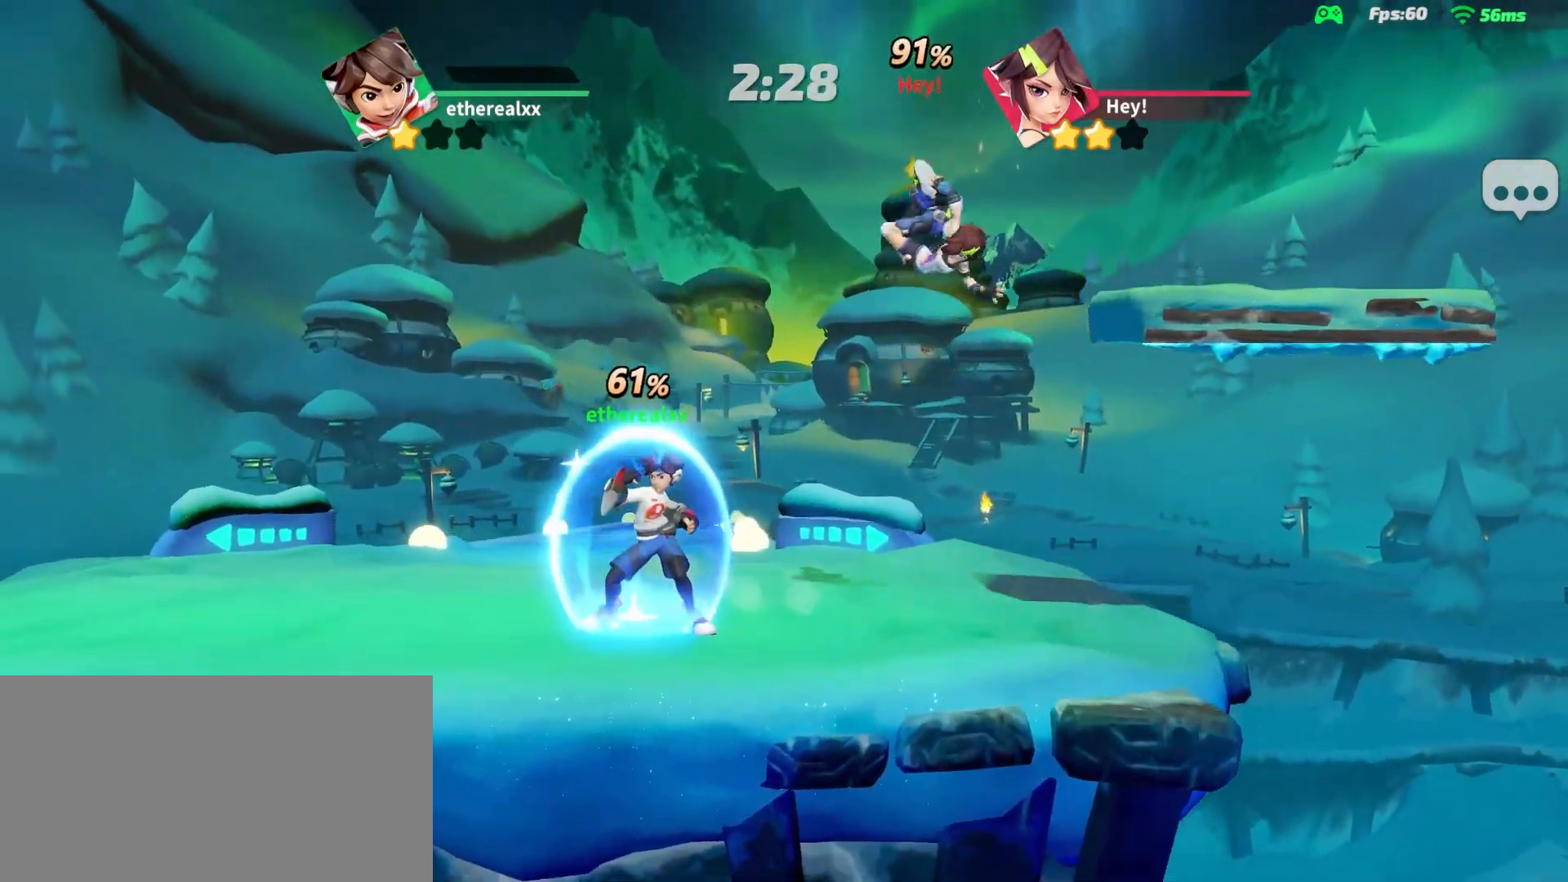
{"buttons": [], "left_stick": "center", "right_stick": "center", "events": [[33, "L2", "up"]]}
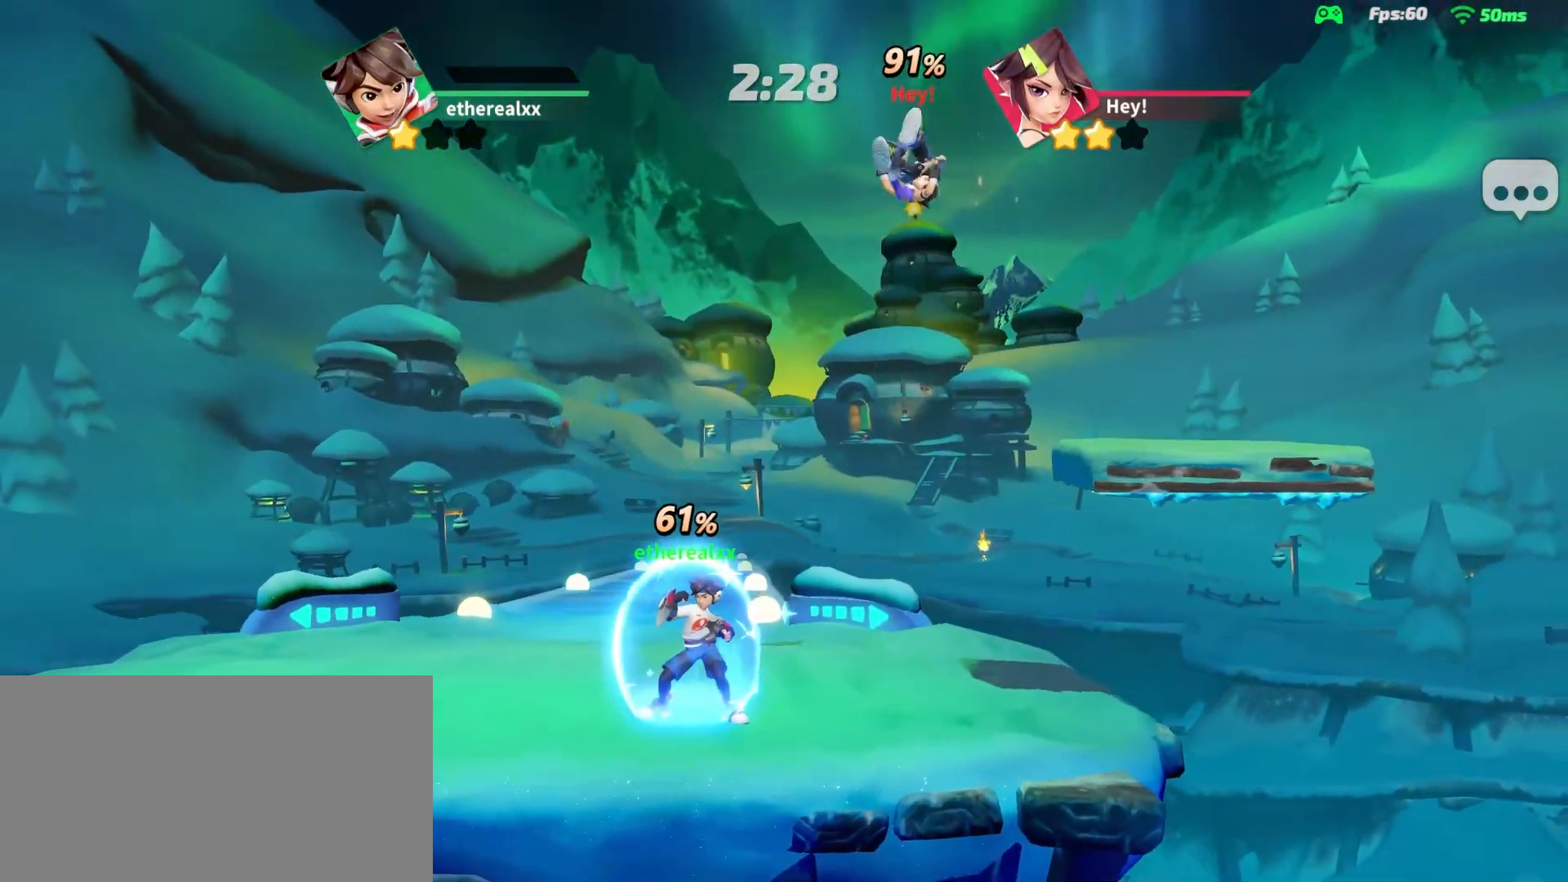
{"buttons": [], "left_stick": "center", "right_stick": "center", "events": [[383, "L2", "down"], [450, "L2", "up"]]}
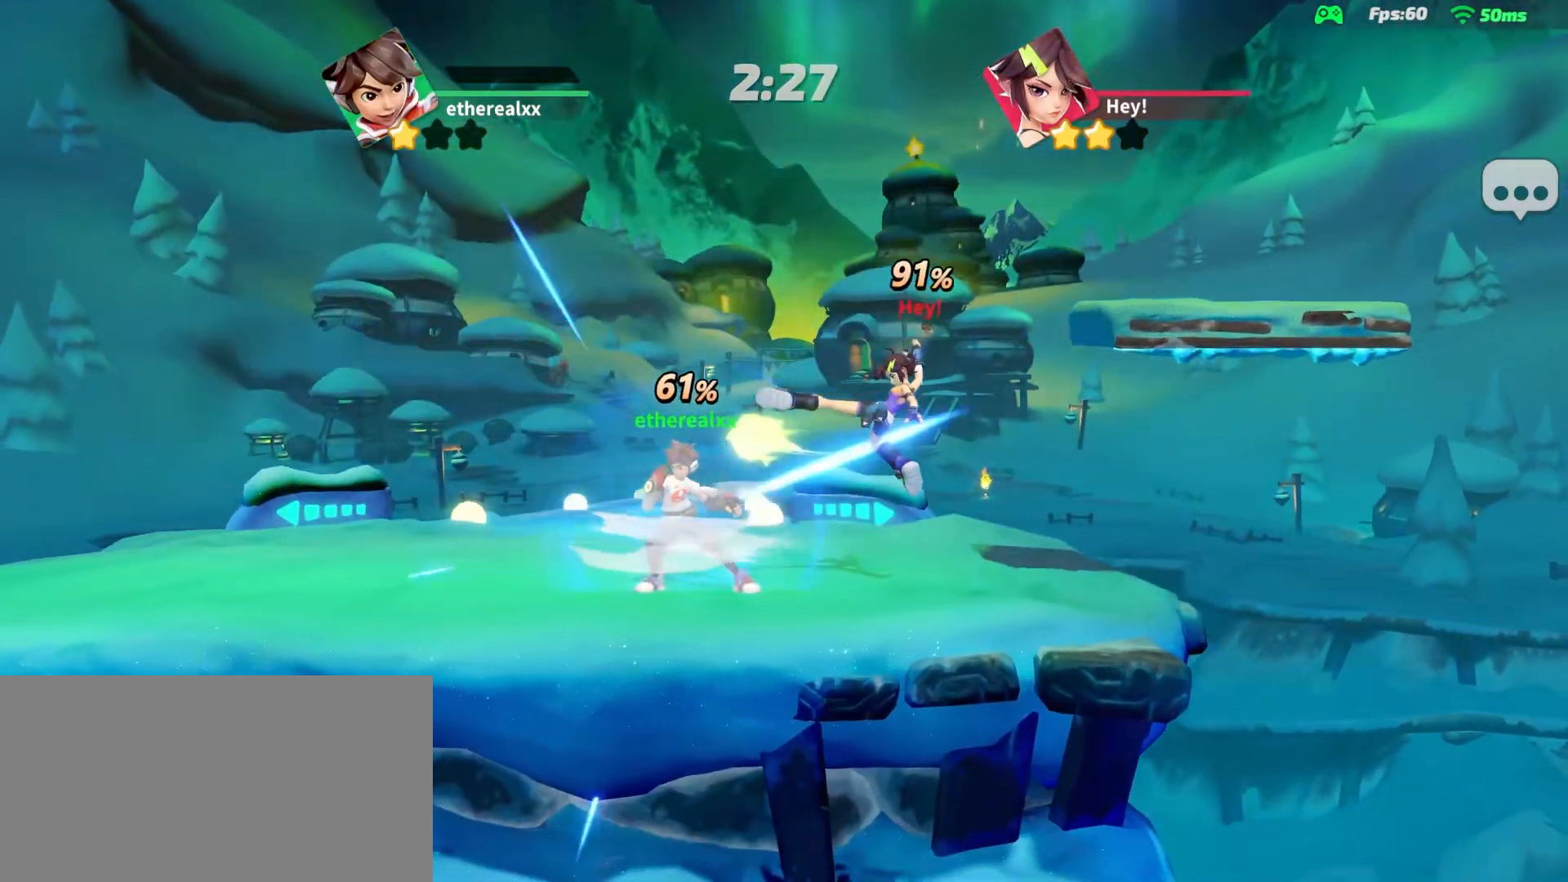
{"buttons": ["DPAD_RIGHT"], "left_stick": "right", "right_stick": "center", "events": [[267, "L1", "down"], [283, "left_stick", "up"], [433, "L1", "up"], [467, "DPAD_RIGHT", "down"], [467, "left_stick", "right"]]}
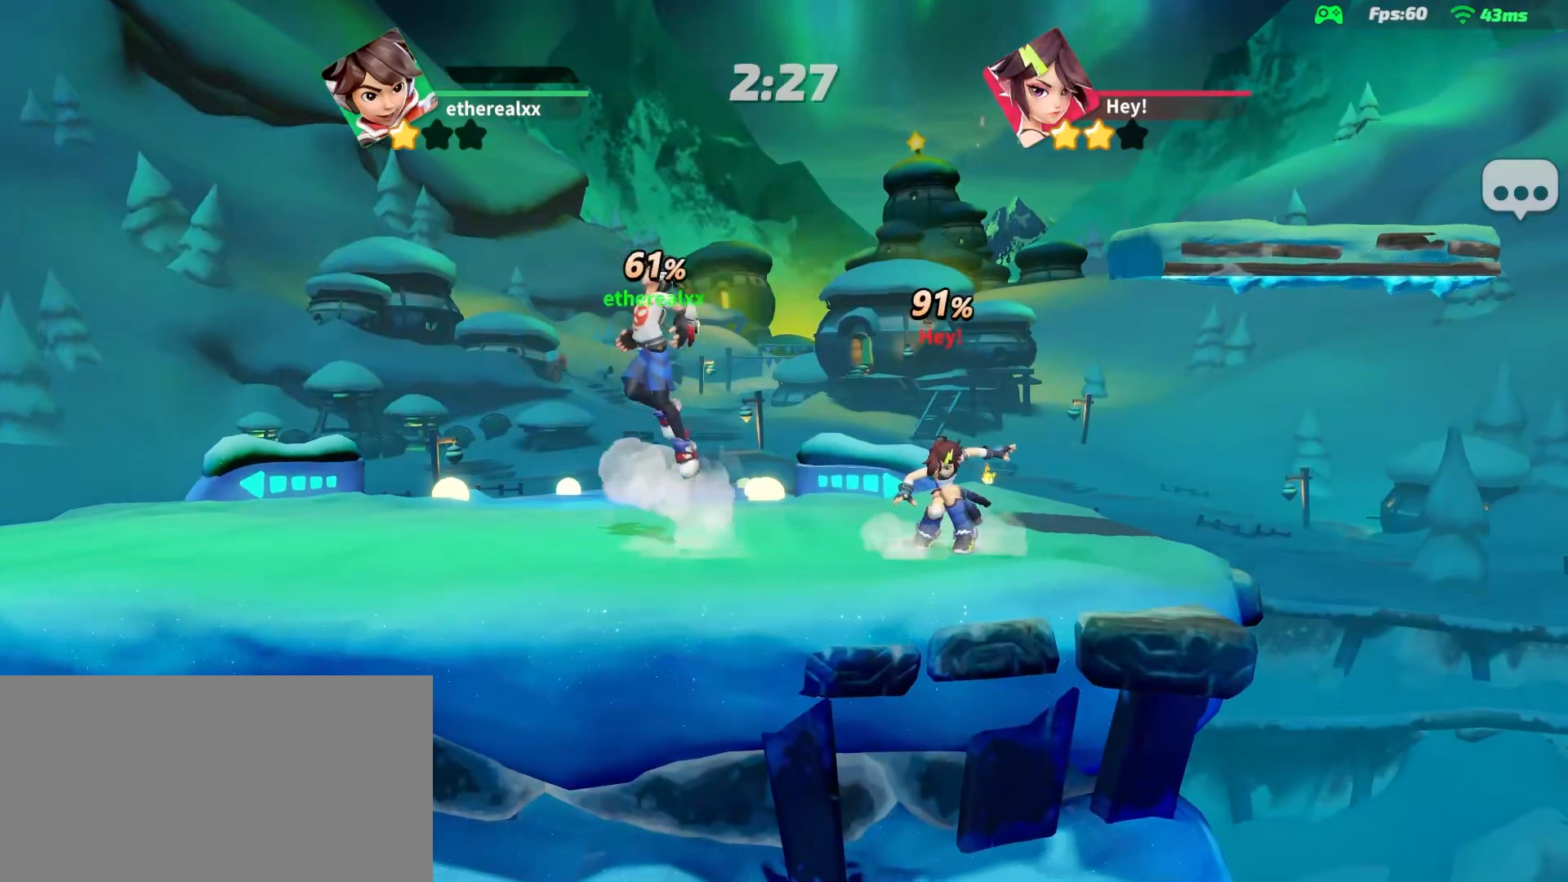
{"buttons": [], "left_stick": "down-right", "right_stick": "center", "events": [[17, "DPAD_RIGHT", "up"], [83, "left_stick", "down-right"], [100, "right_stick", "down-left"], [167, "right_stick", "center"]]}
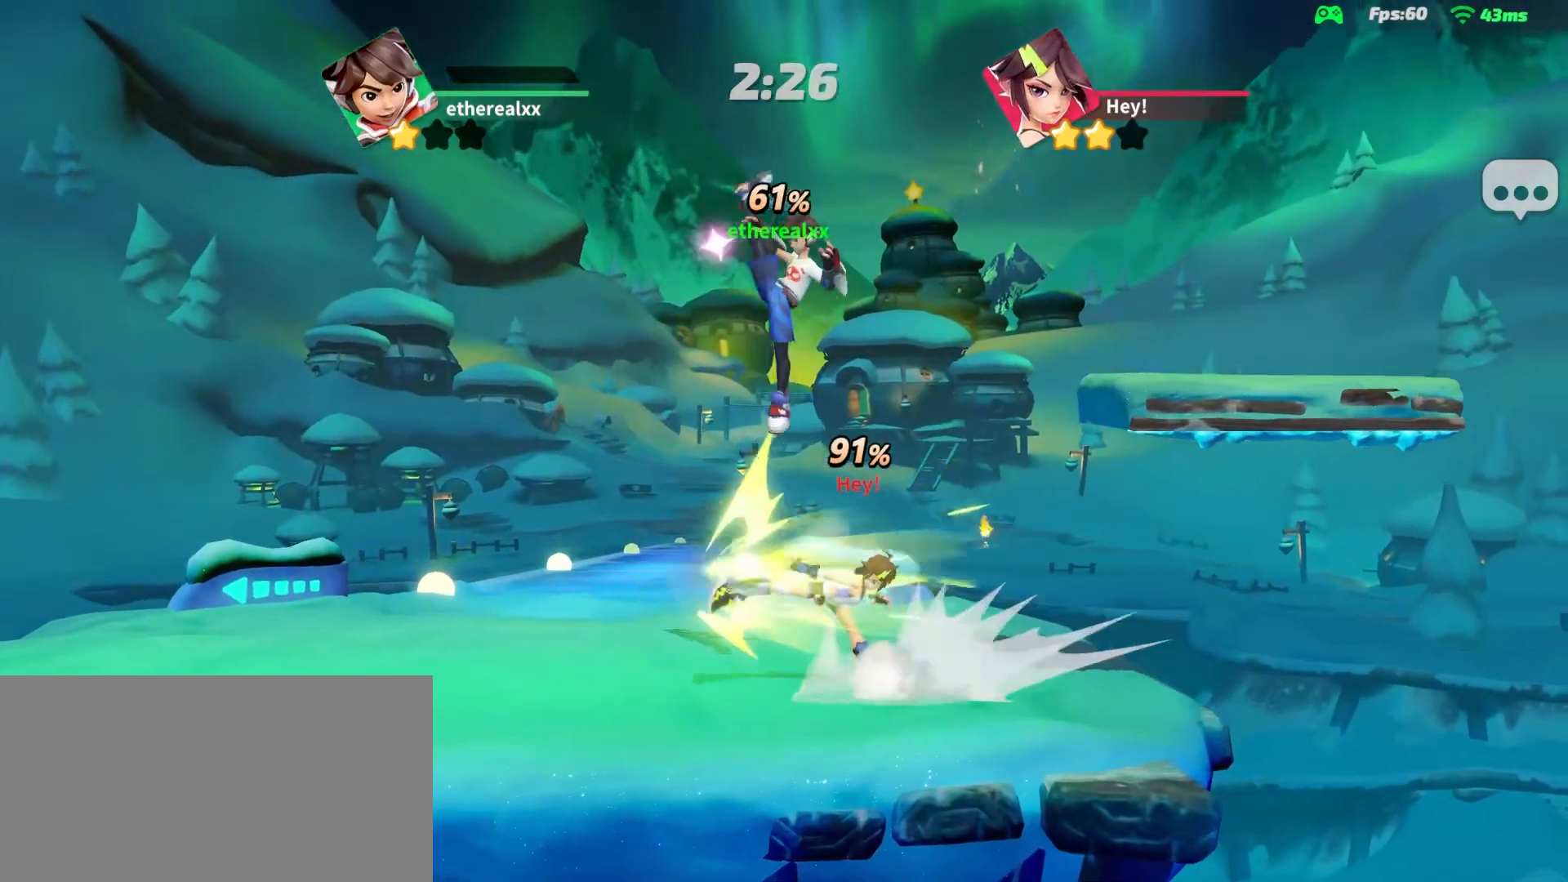
{"buttons": [], "left_stick": "center", "right_stick": "center", "events": [[483, "left_stick", "center"]]}
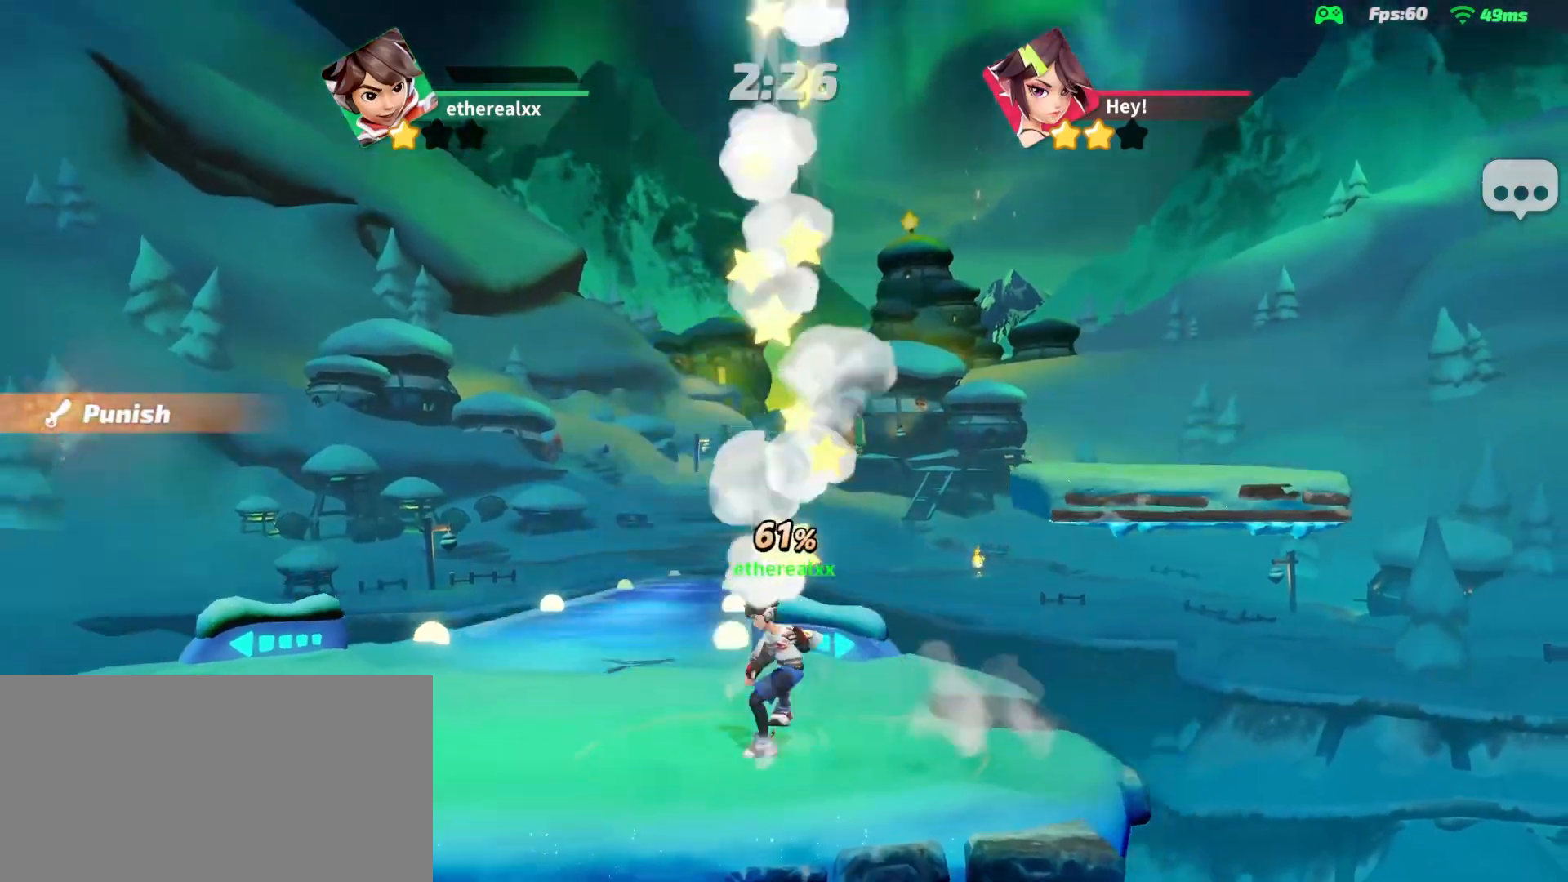
{"buttons": [], "left_stick": "center", "right_stick": "center", "events": [[133, "L1", "down"], [167, "left_stick", "right"], [283, "L1", "up"], [500, "left_stick", "center"]]}
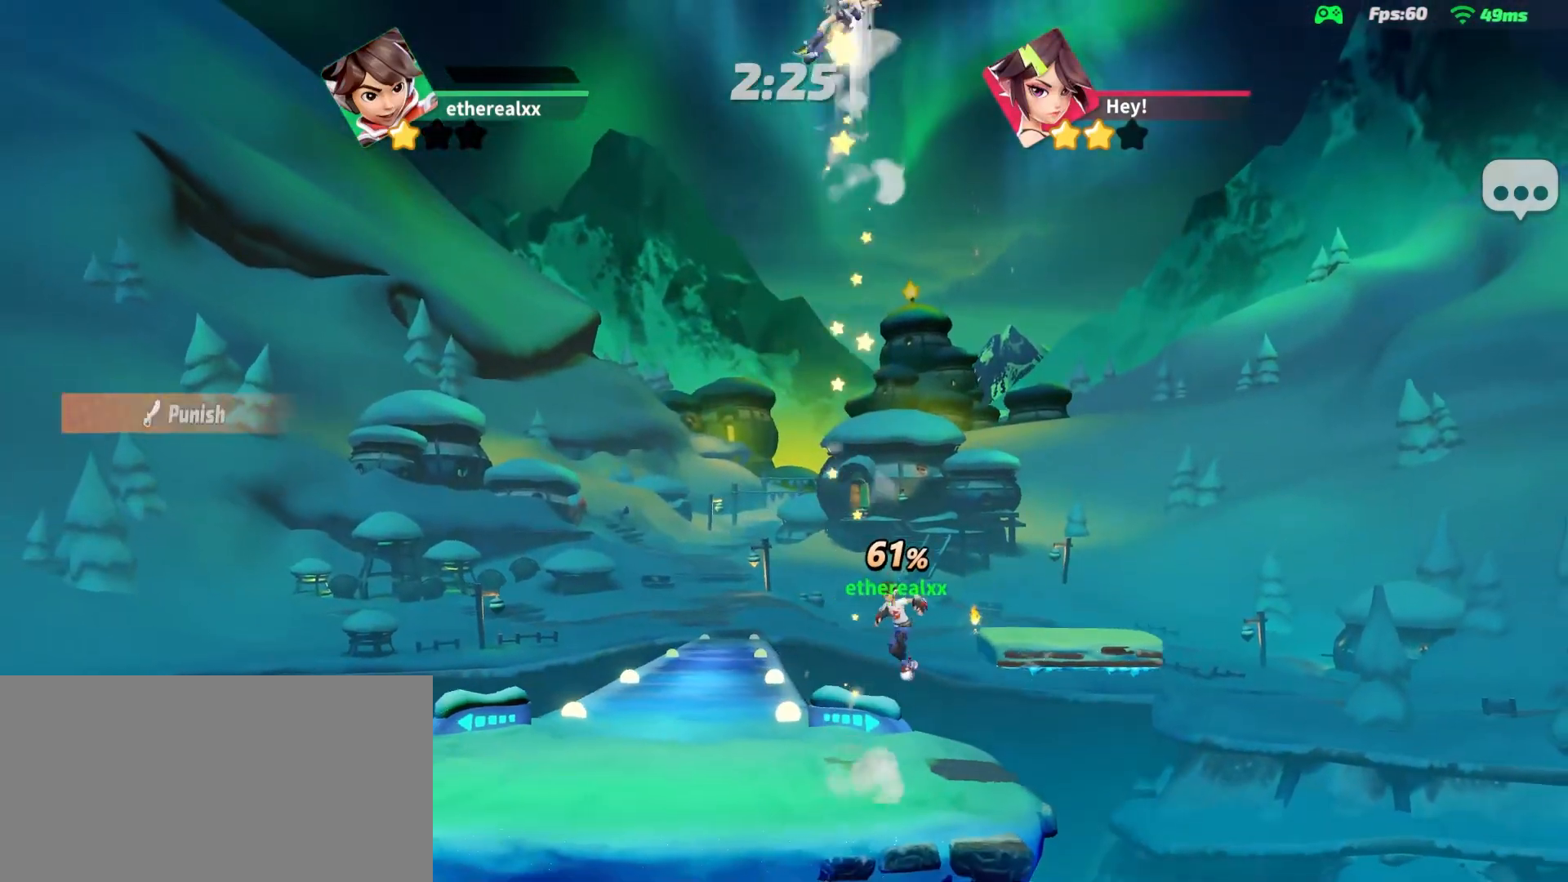
{"buttons": ["L1"], "left_stick": "left", "right_stick": "center", "events": [[300, "left_stick", "left"], [383, "L1", "down"]]}